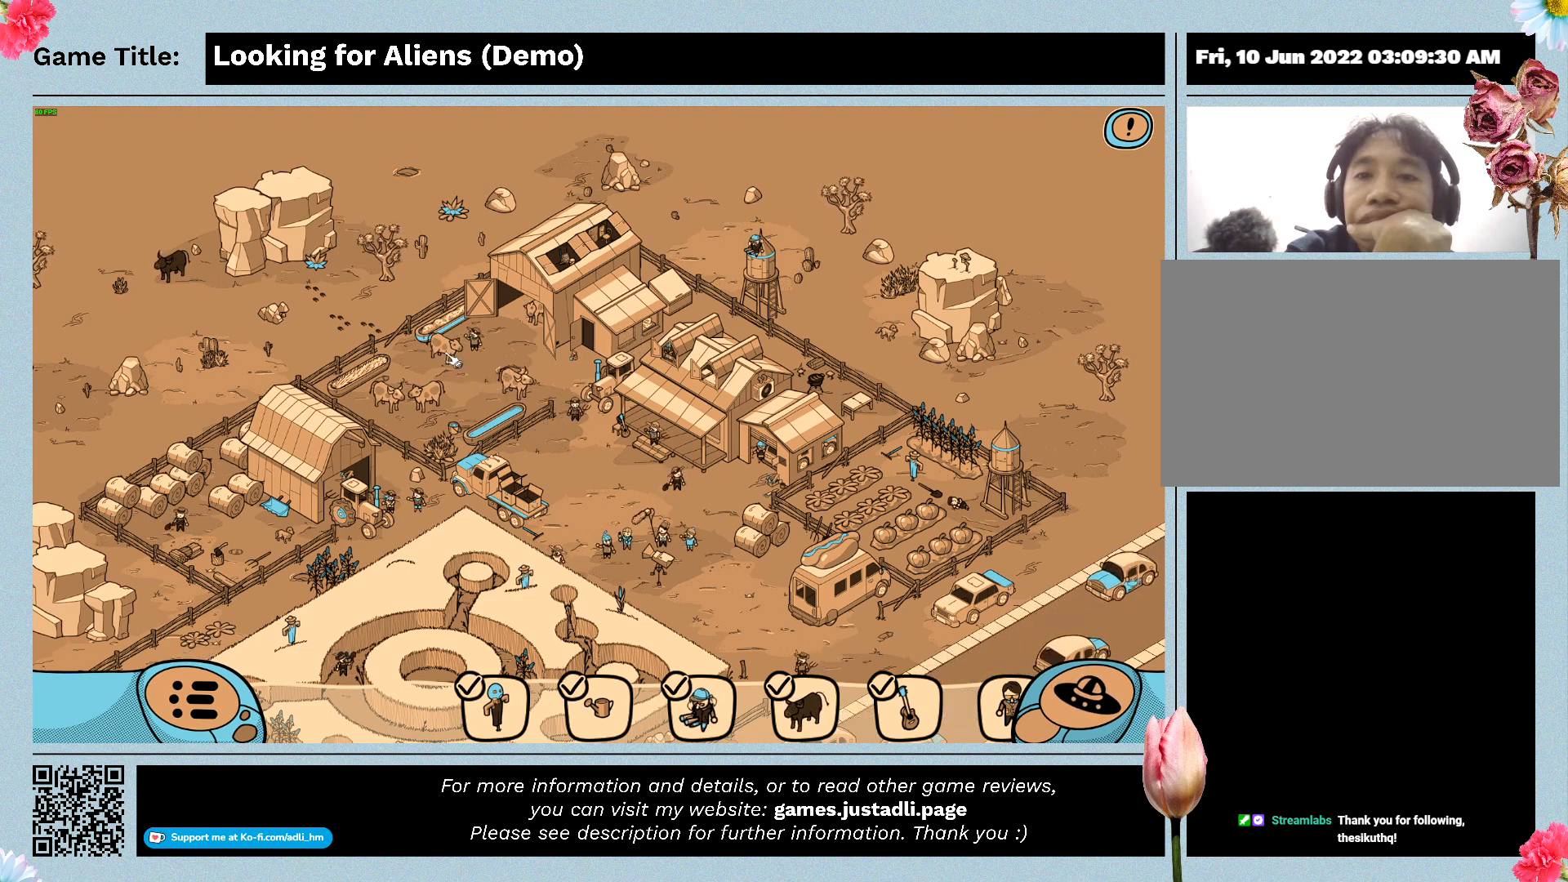
Gameplay with keyboard and mouse; each line is a JSON object with the keys and mouse buttons held at the frame after it. "events" lists presses ("down") and releases ("up") of "0", "1", "2", "3", "4", "5", "6", "7", "8", "9", "a", "alt", "b", "c", "caps_lock", "ctrl", "d", "down", "e", "escape", "f", "f1", "f2", "f3", "f4", "g", "h", "i", "j", "k", "l", "left", "m", "n", "o", "p", "q", "r", "return", "right", "s", "shift", "space", "t", "tab", "tilde", "u", "up", "v", "w", "x", "y", "z", "mouse_left", "mouse_wheel" and "mouse_right" between this image and that frame as [ms after this image, input, new state], when the widget could be followed in between. "mouse_left", "mouse_wheel", "mouse_right" = the "left", "wheel", "right" buttons of the "mouse" list. No other keys are recorded. "wheel" means that the mouse wheel is clicked or scrolled. Not read: mouse_move.
{"keys": [], "mouse": [], "events": []}
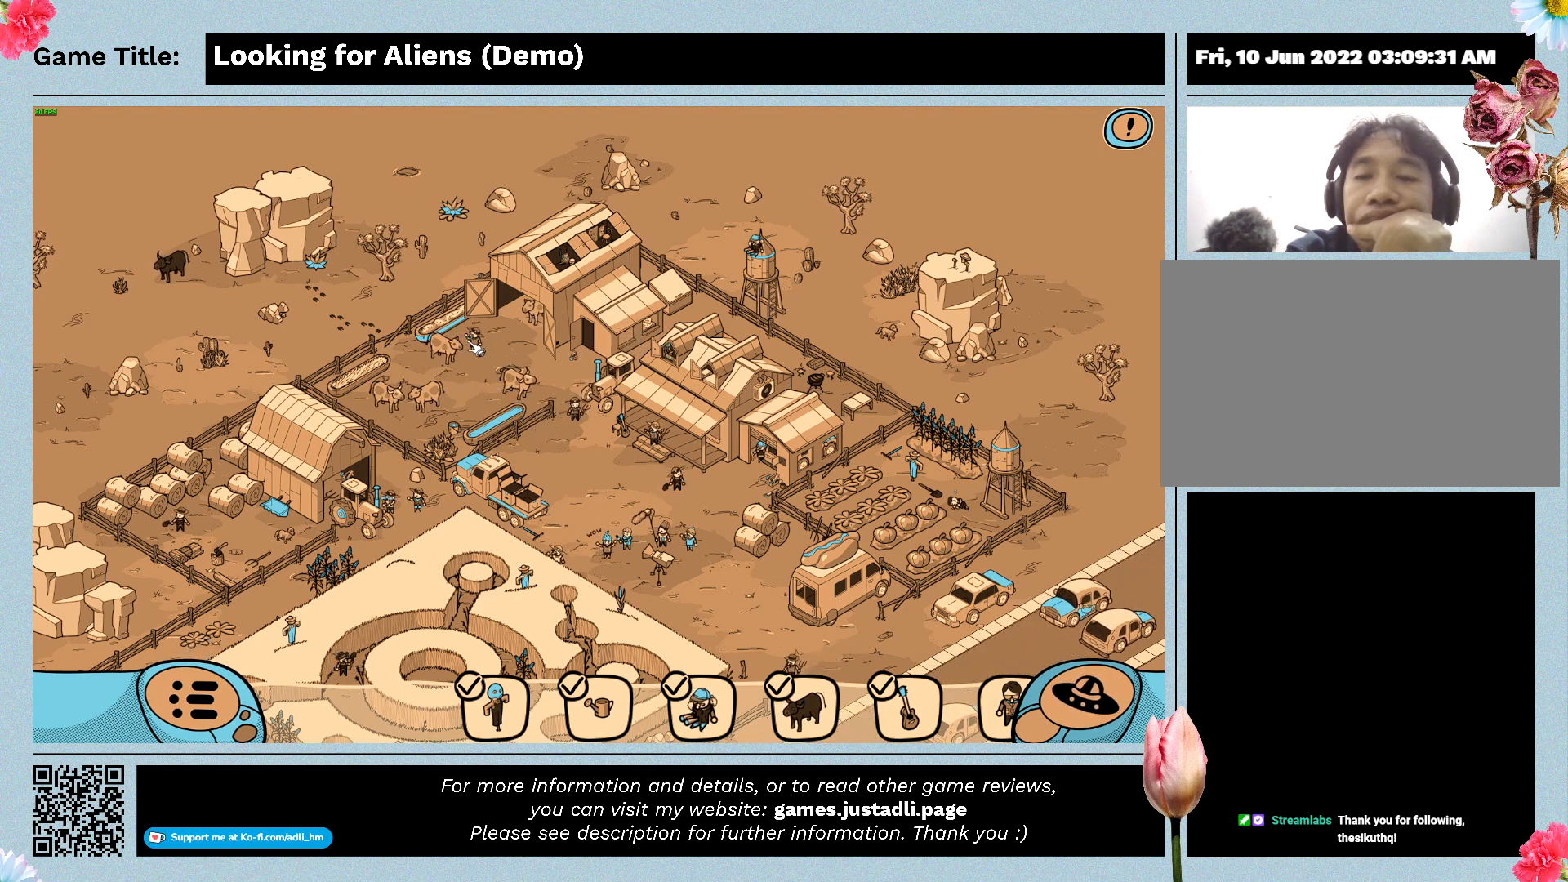
{"keys": [], "mouse": [], "events": [[200, "mouse_left", "down"], [467, "mouse_left", "up"]]}
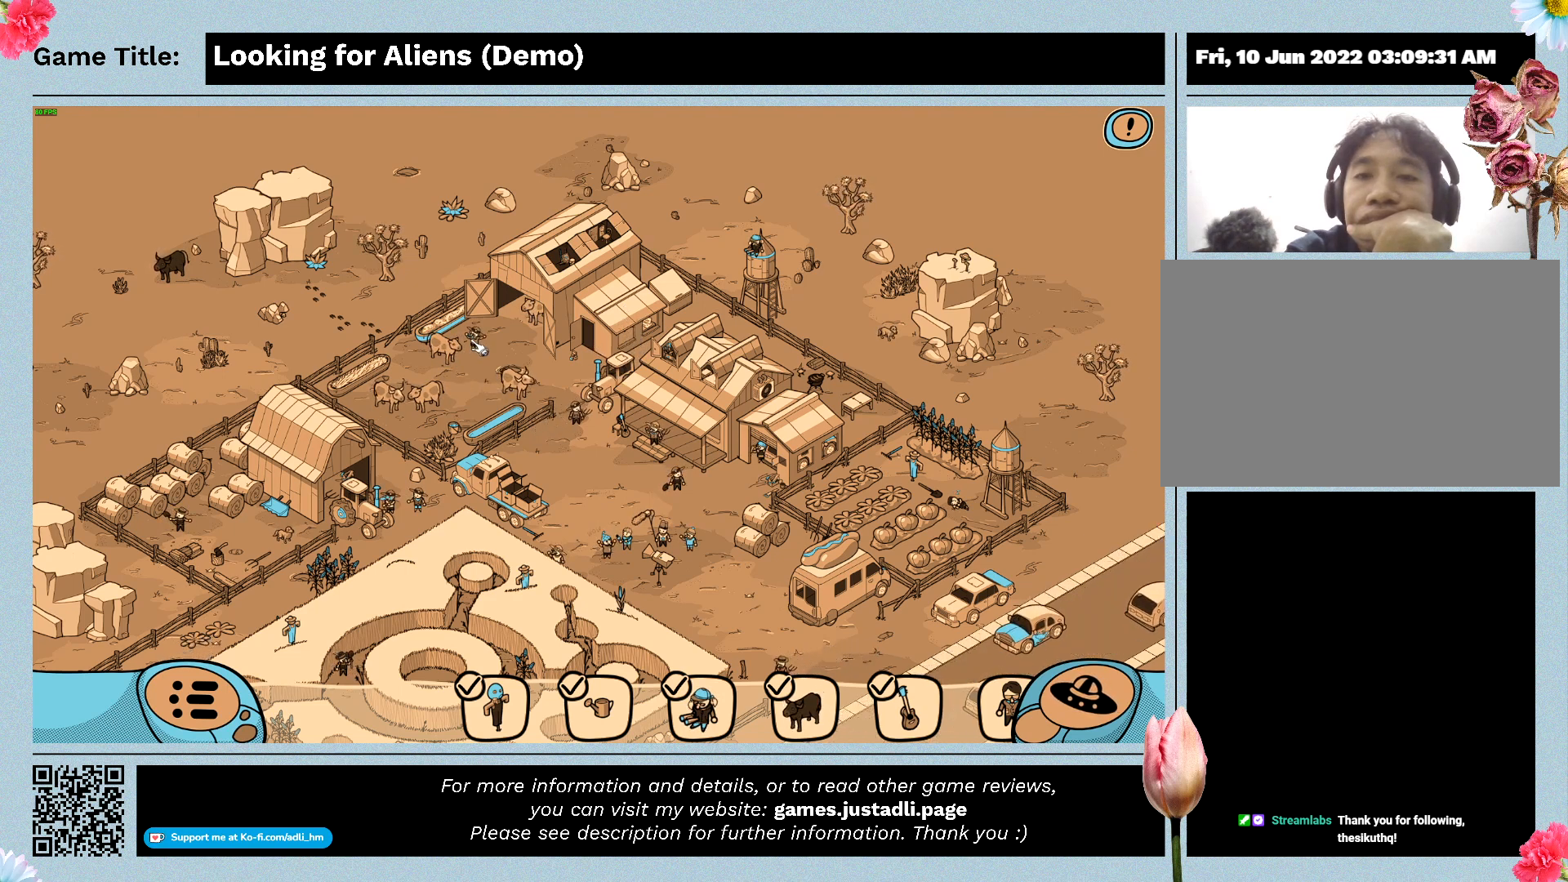
{"keys": [], "mouse": [], "events": []}
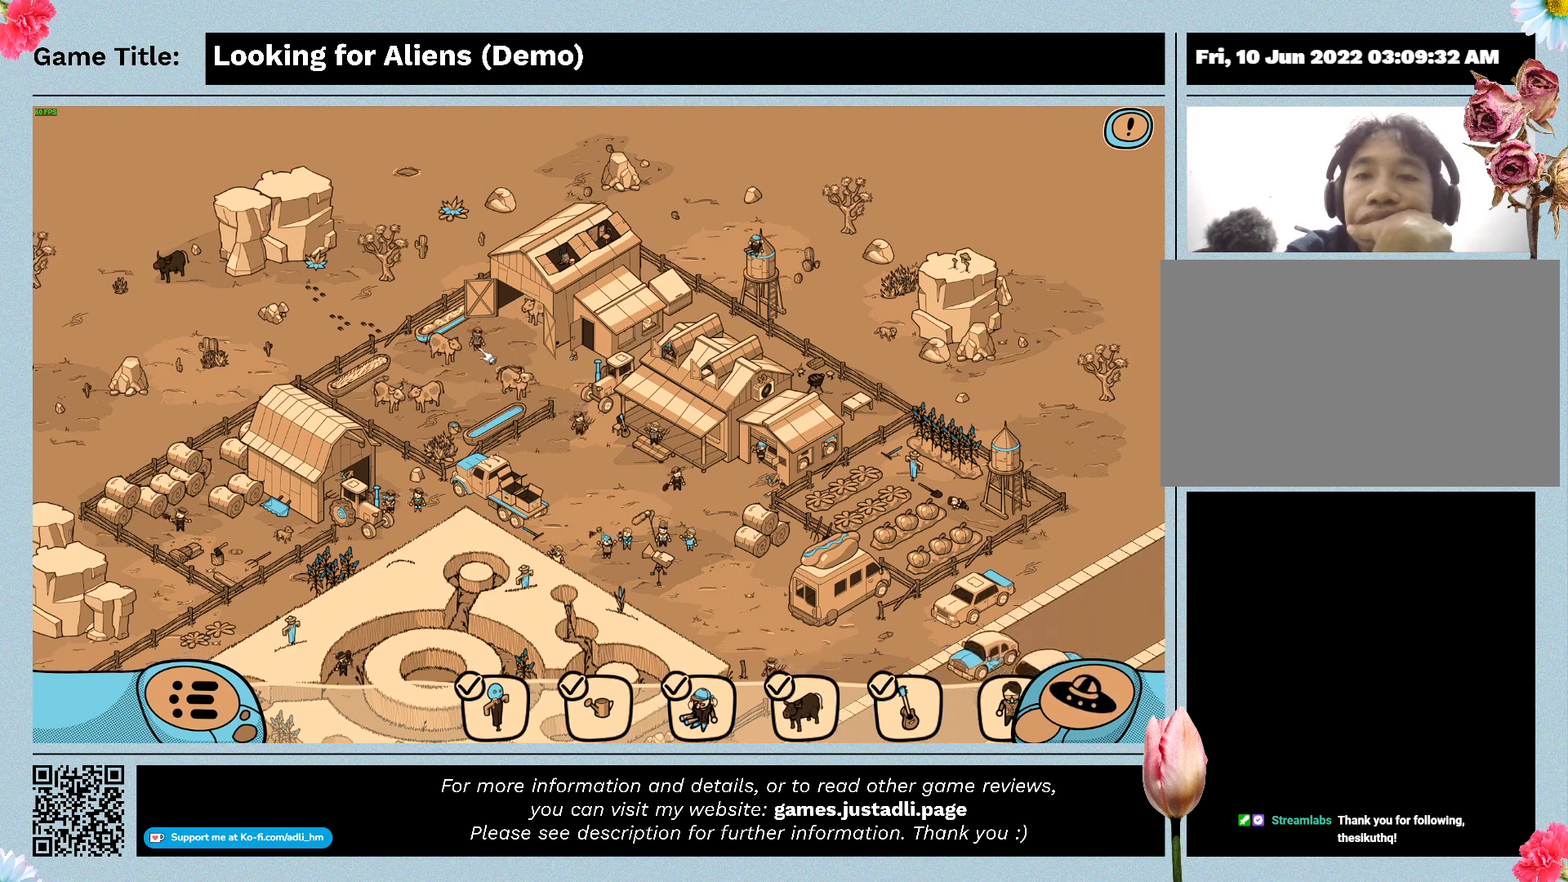
{"keys": [], "mouse": [], "events": []}
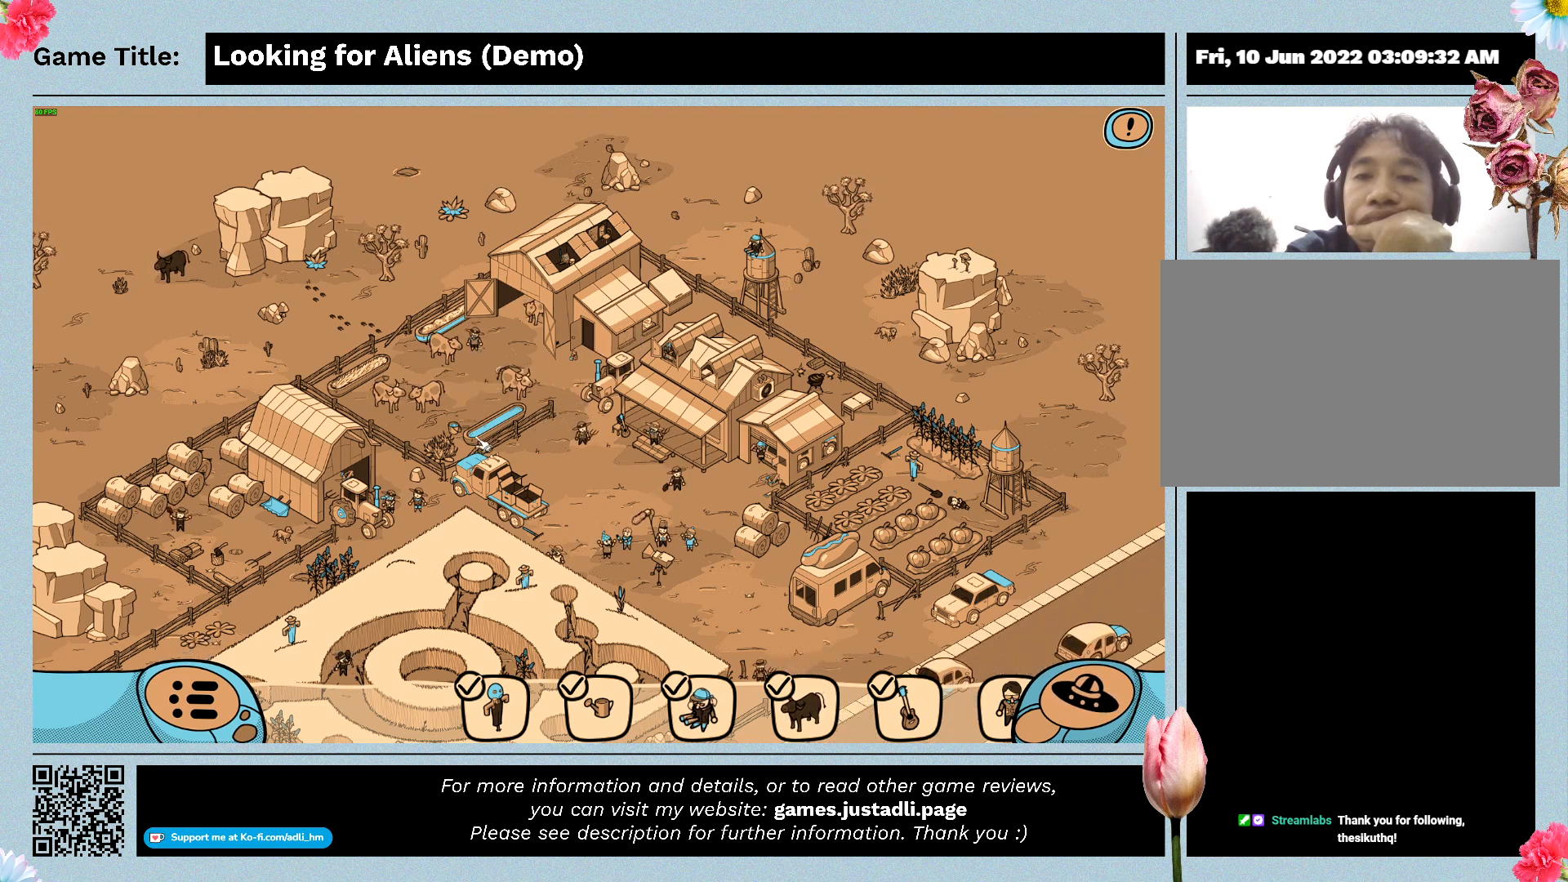
{"keys": [], "mouse": [], "events": []}
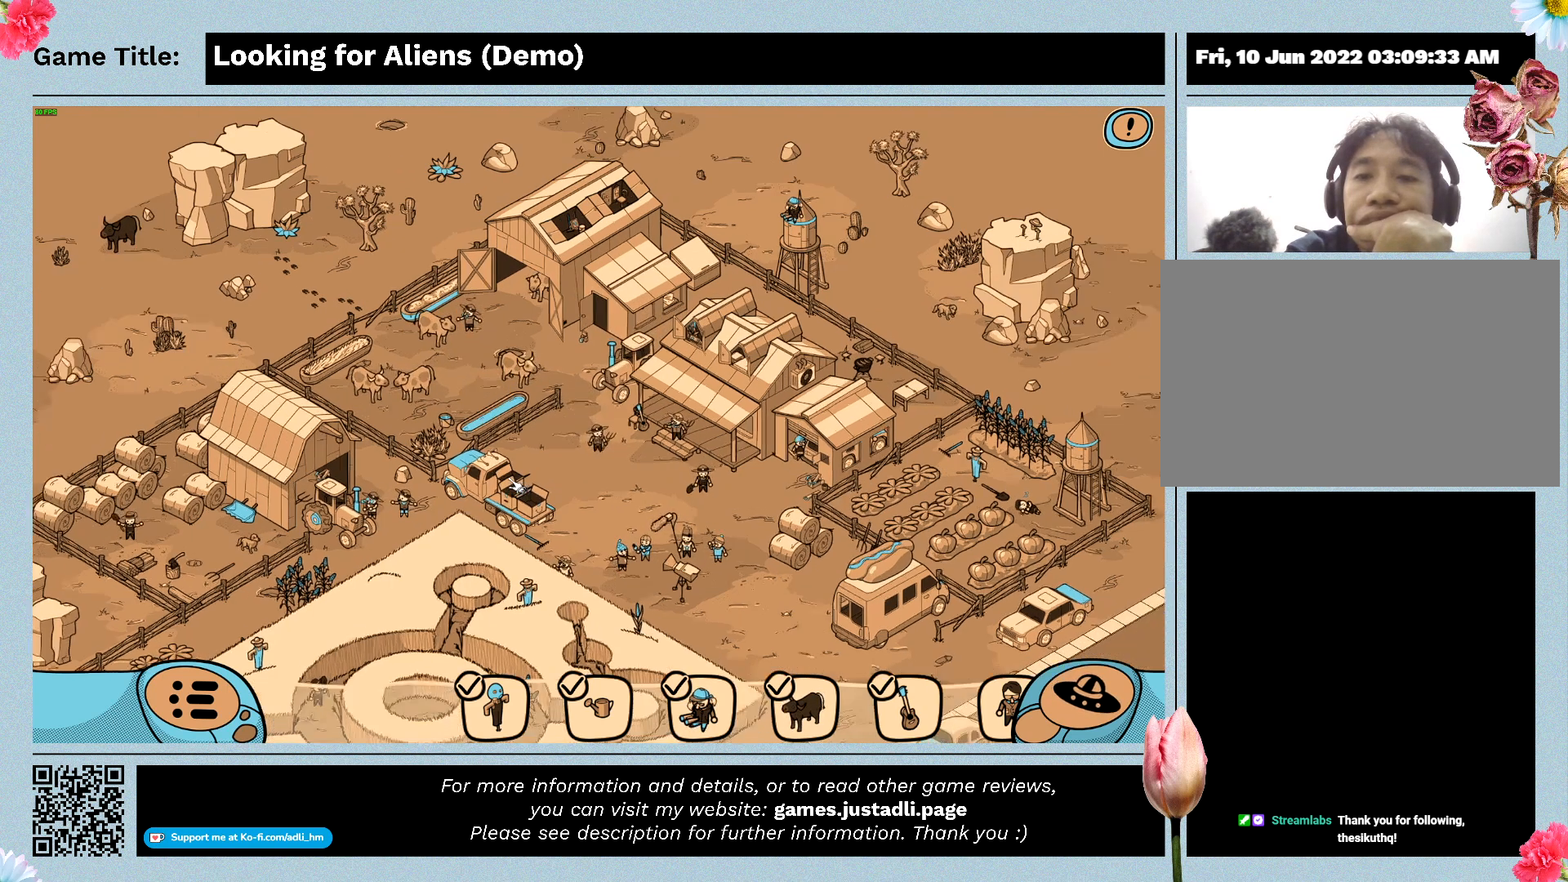
{"keys": [], "mouse": [], "events": []}
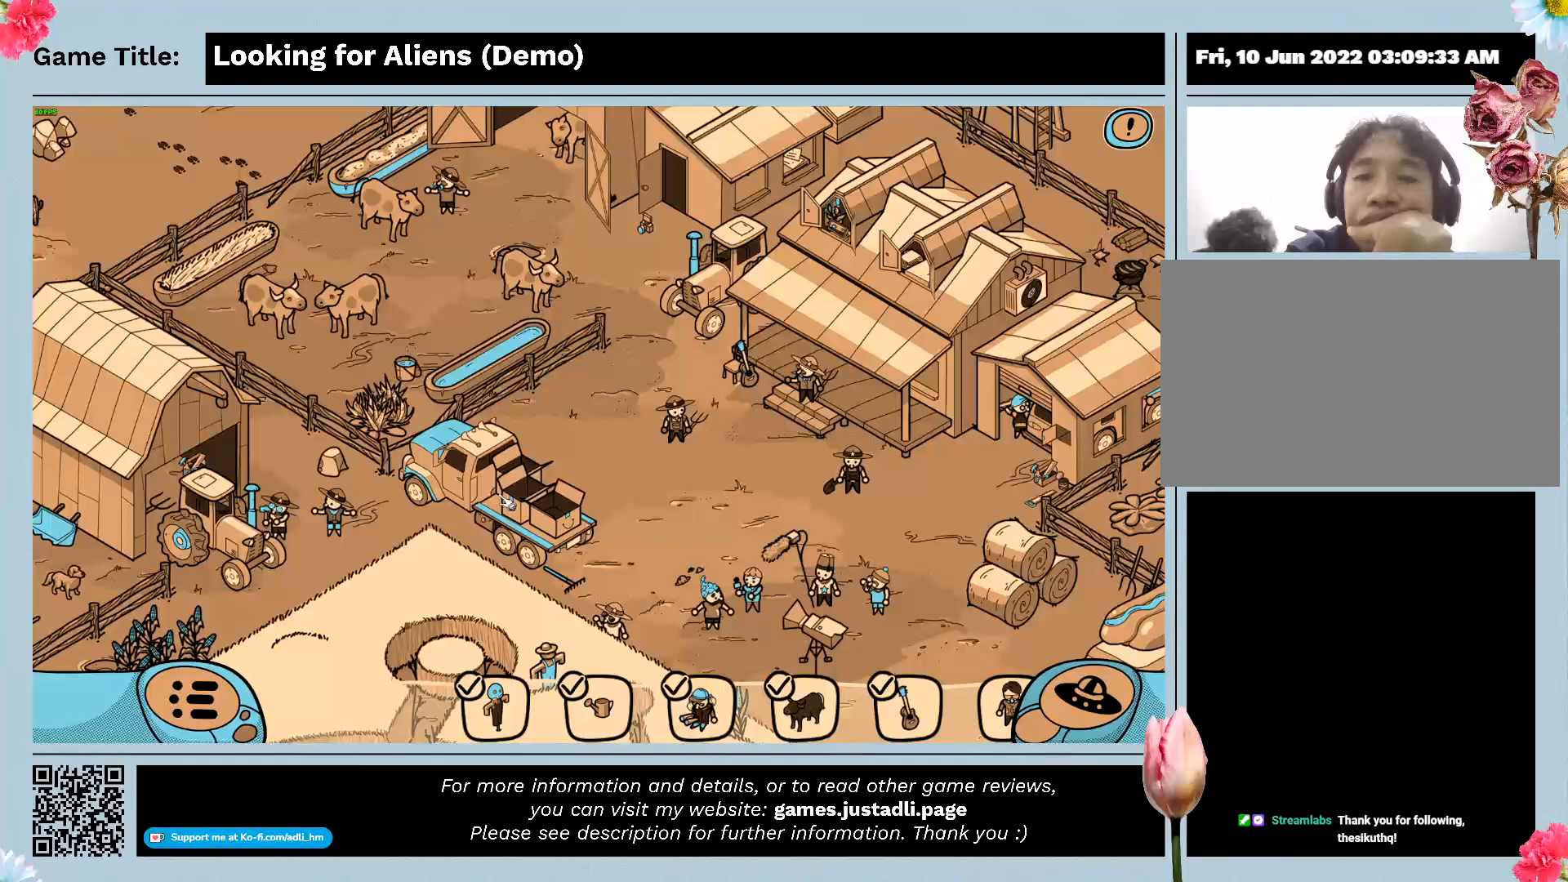
{"keys": [], "mouse": [], "events": []}
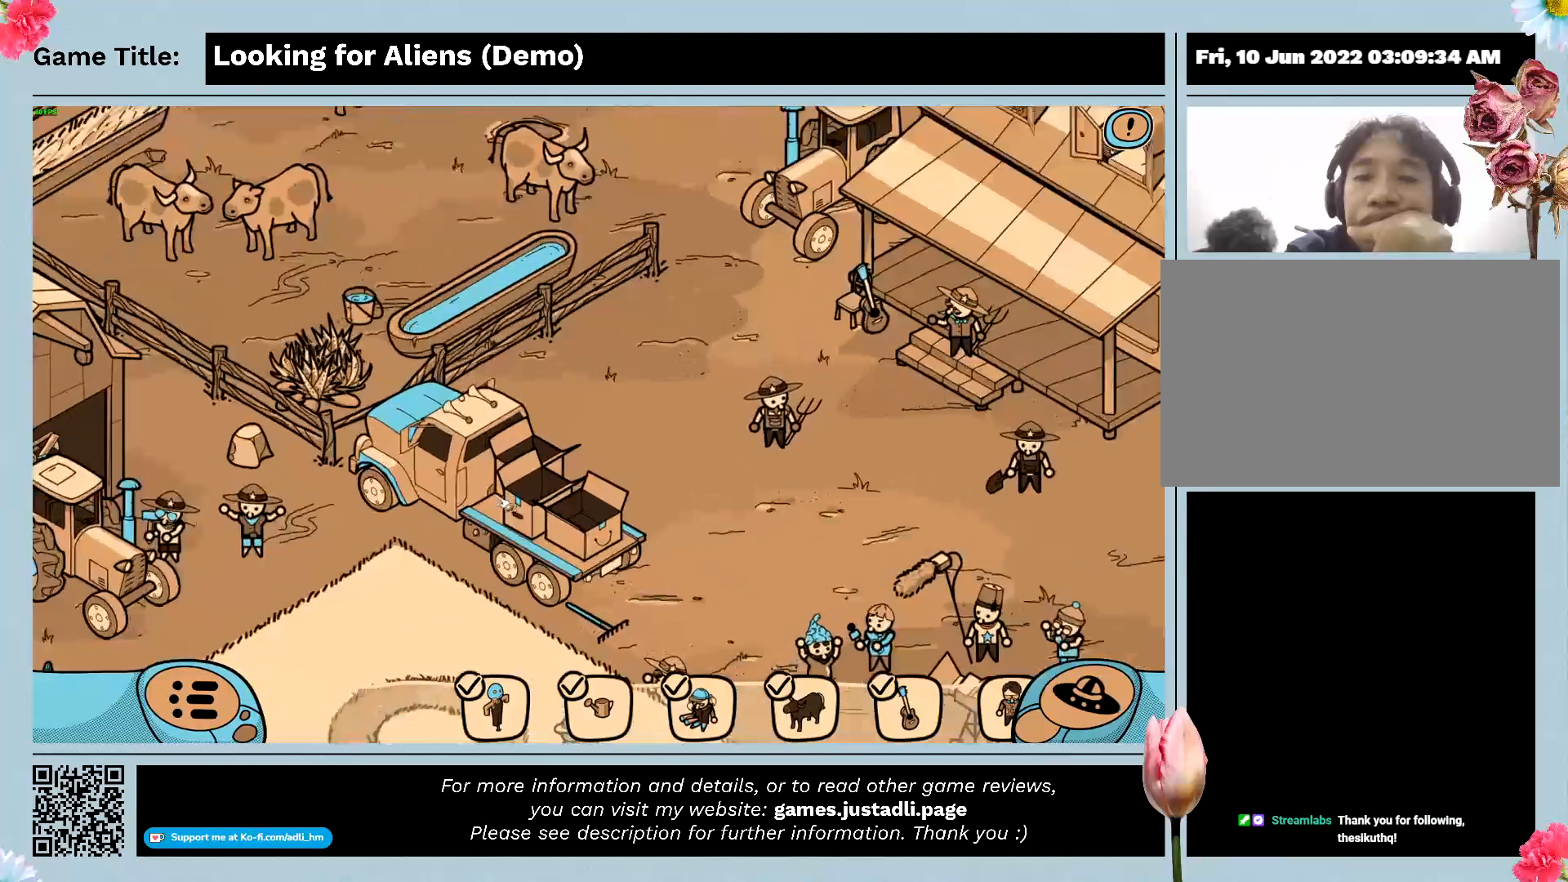
{"keys": [], "mouse": ["left"], "events": [[200, "mouse_left", "down"]]}
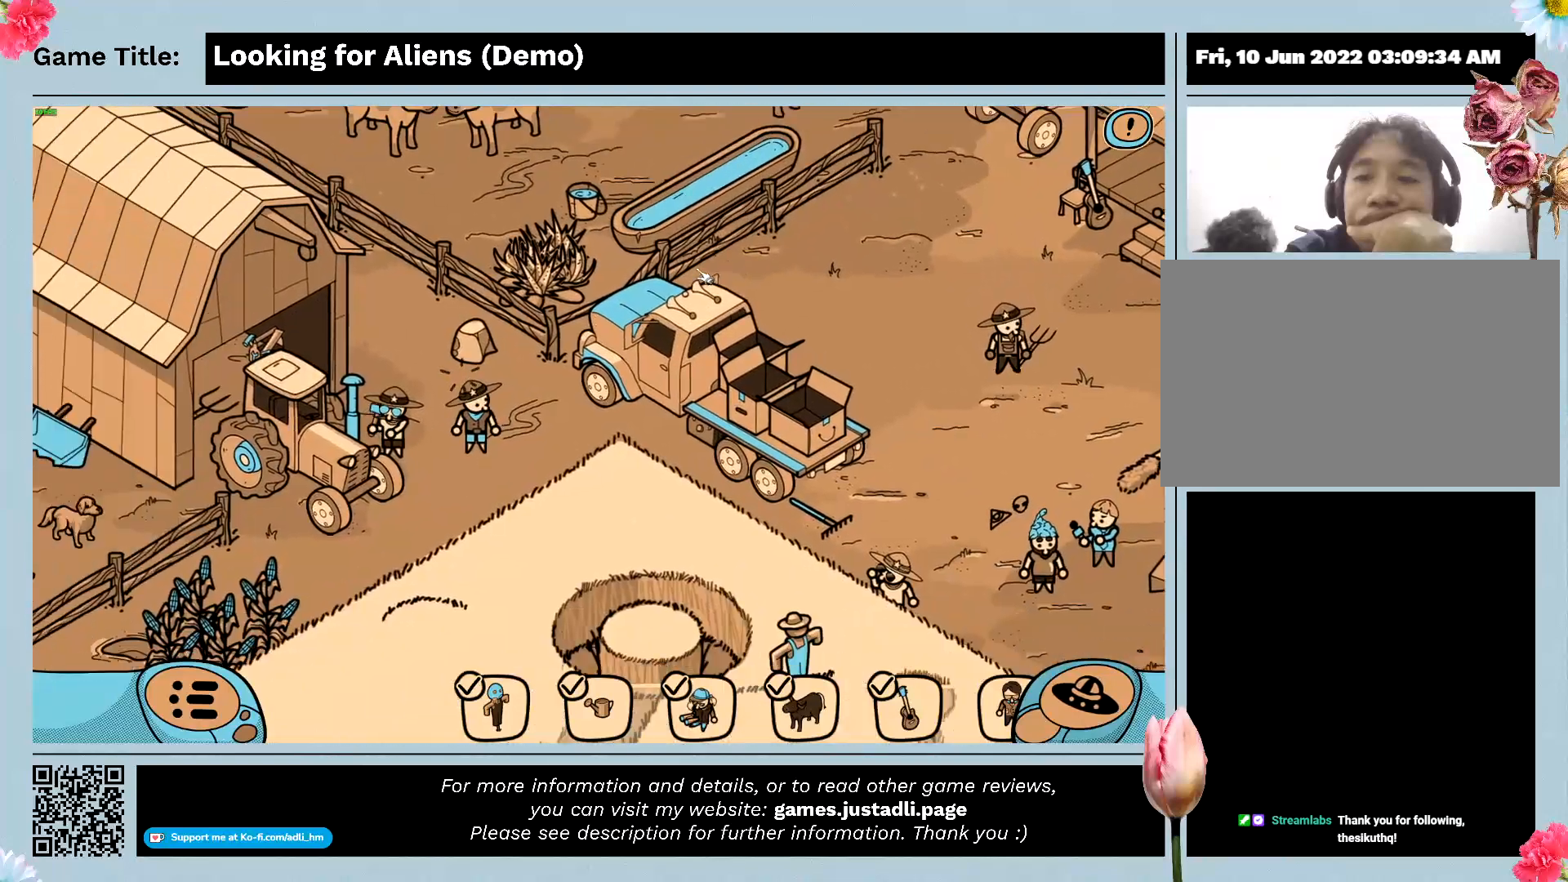
{"keys": [], "mouse": [], "events": [[333, "mouse_left", "up"]]}
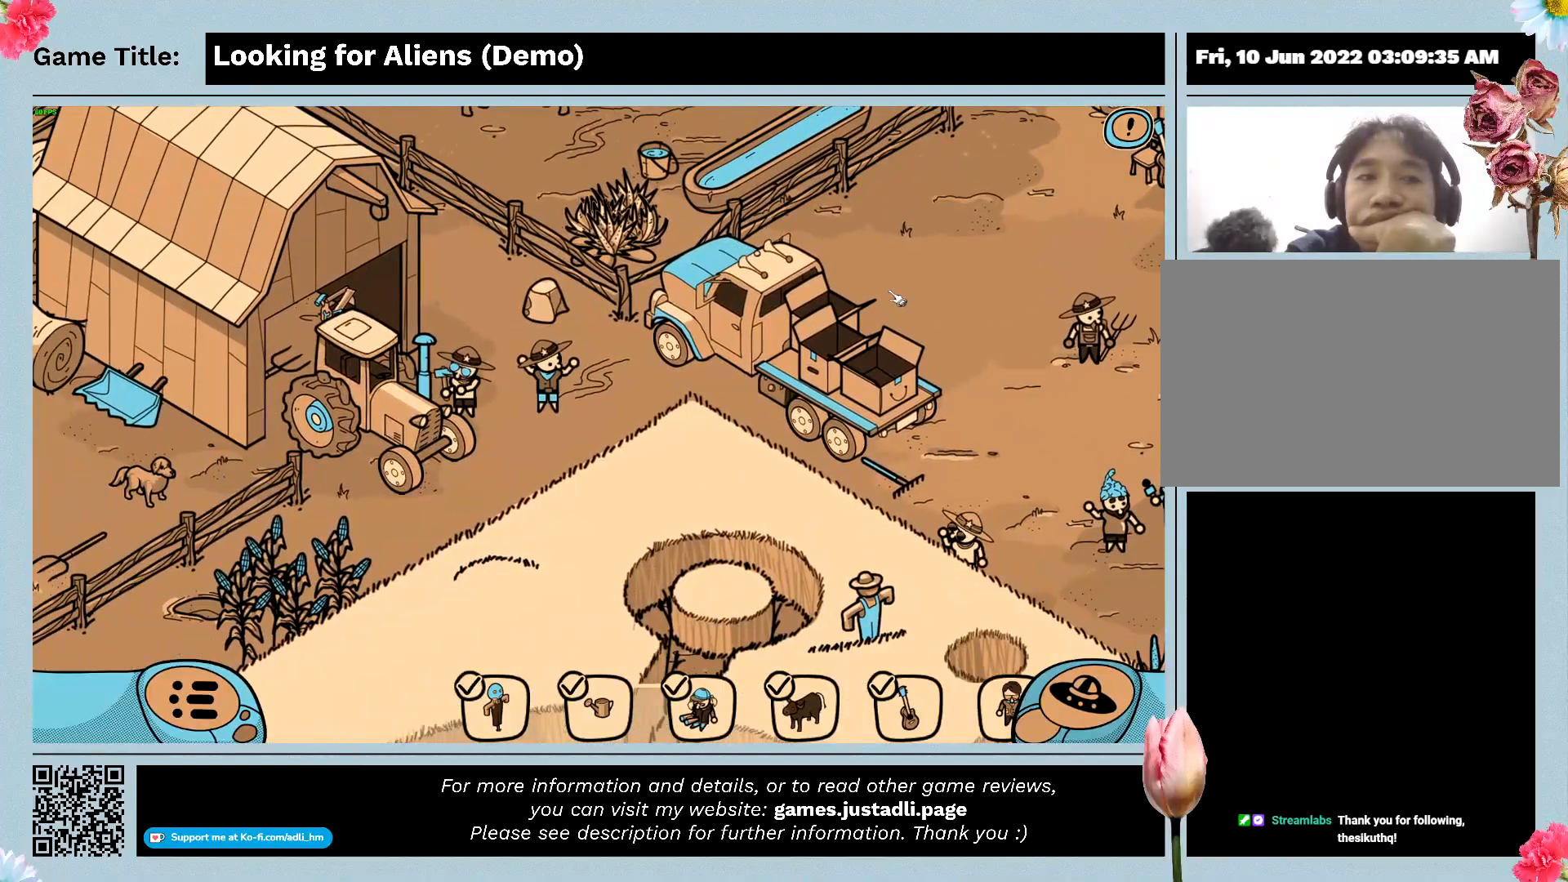
{"keys": [], "mouse": [], "events": []}
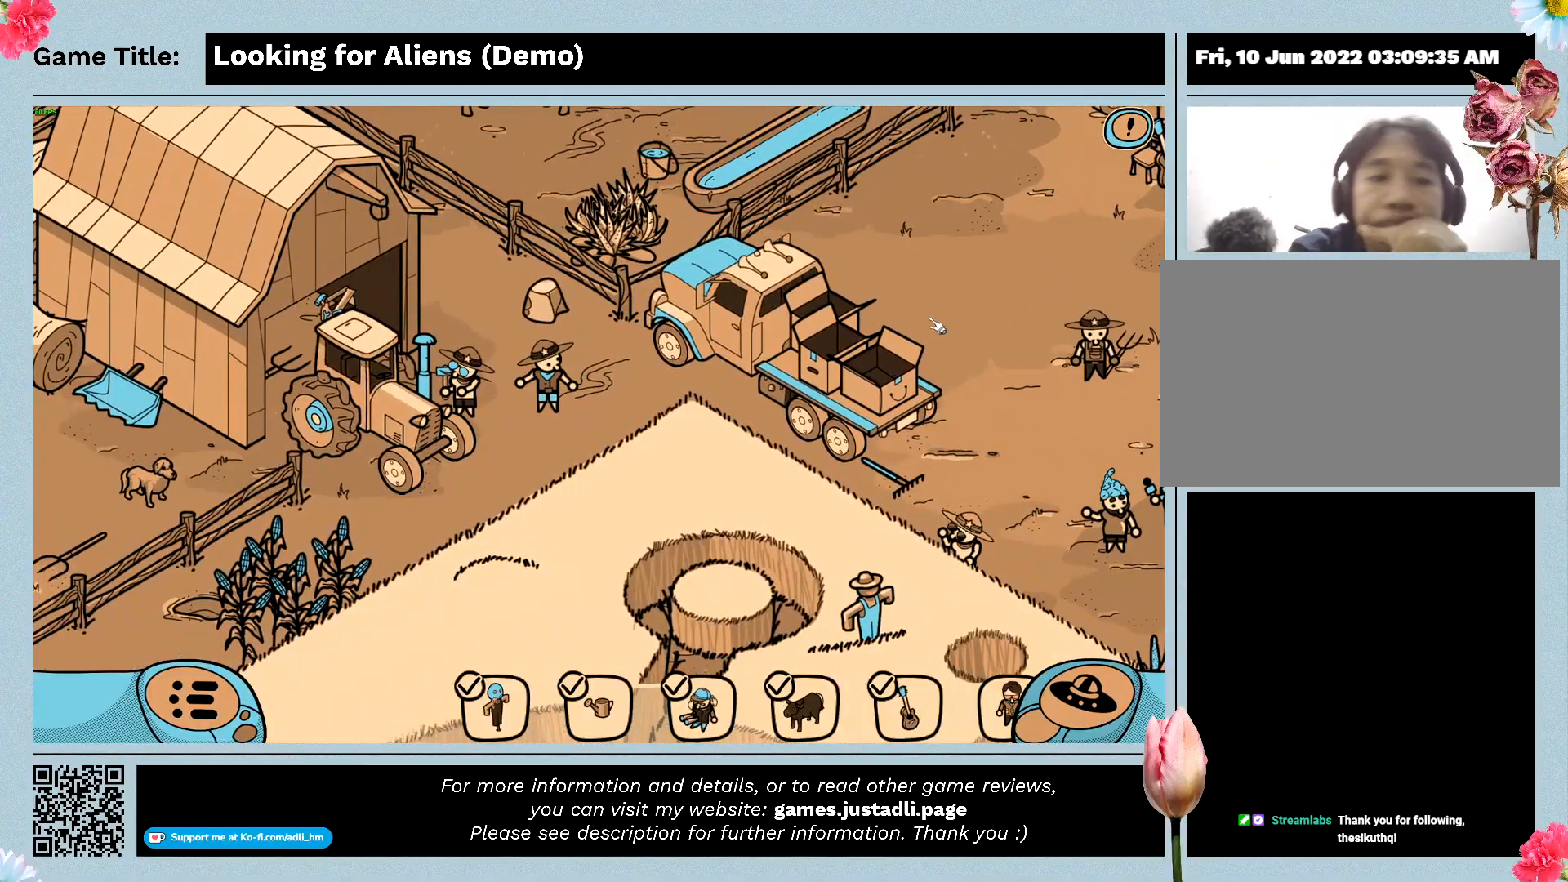
{"keys": [], "mouse": [], "events": []}
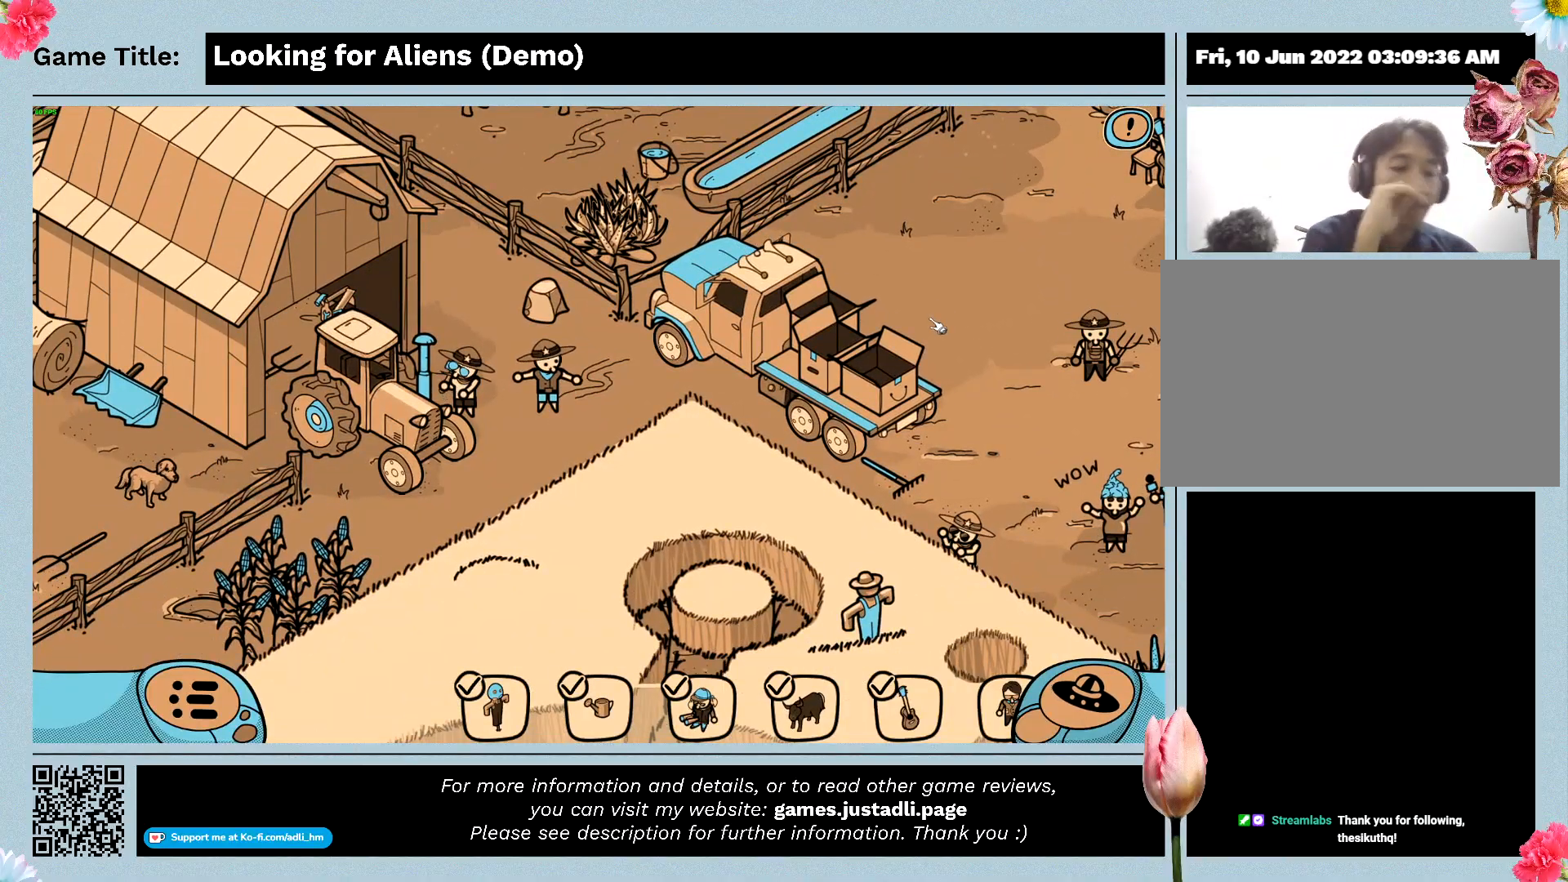
{"keys": [], "mouse": [], "events": []}
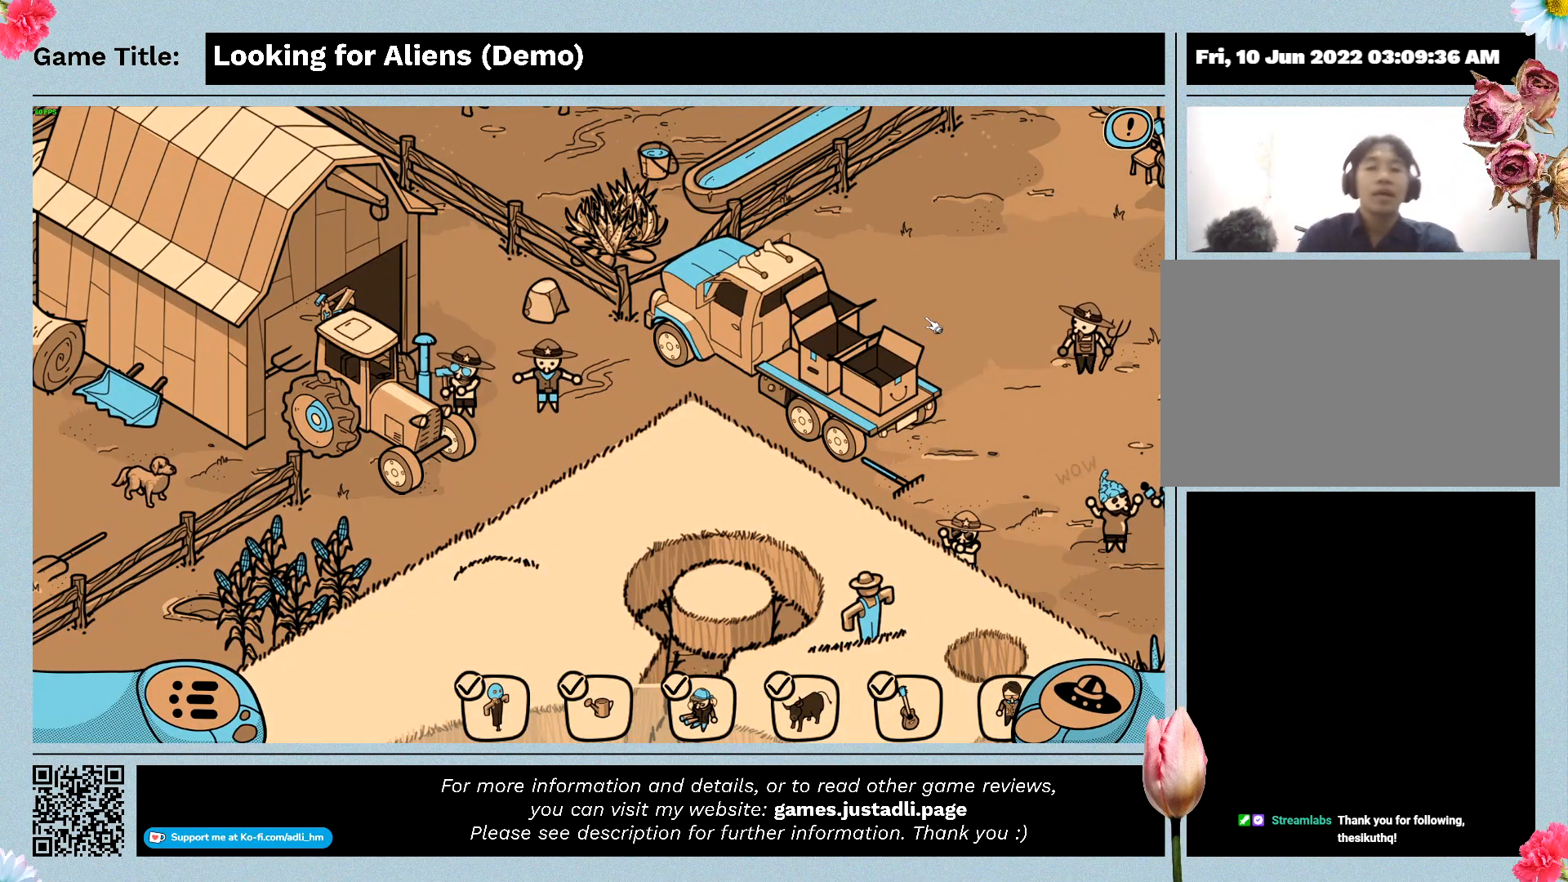
{"keys": [], "mouse": [], "events": []}
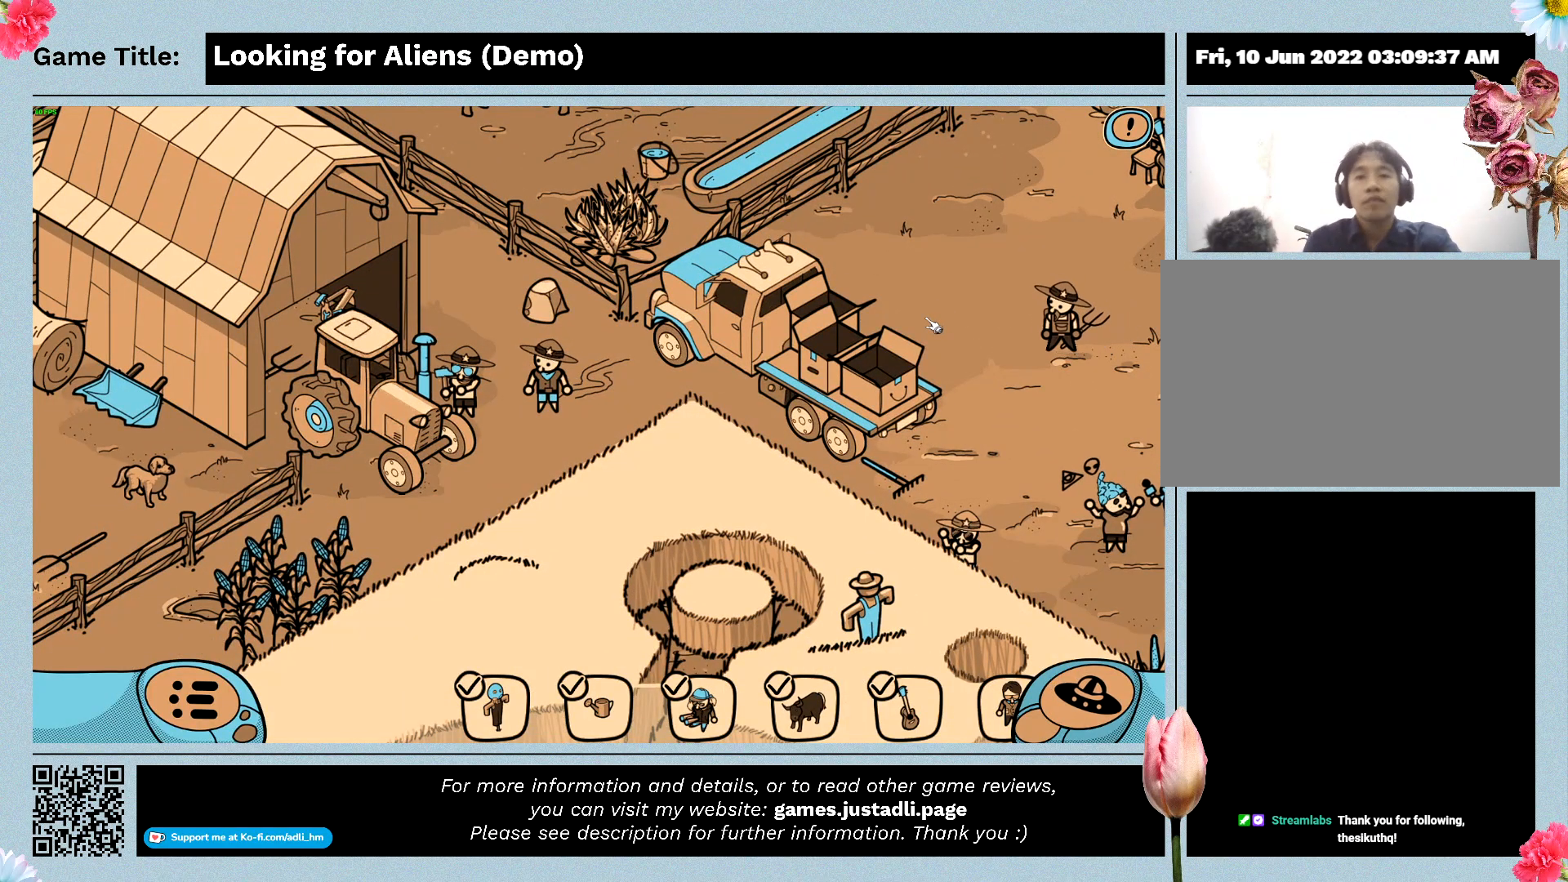
{"keys": [], "mouse": [], "events": []}
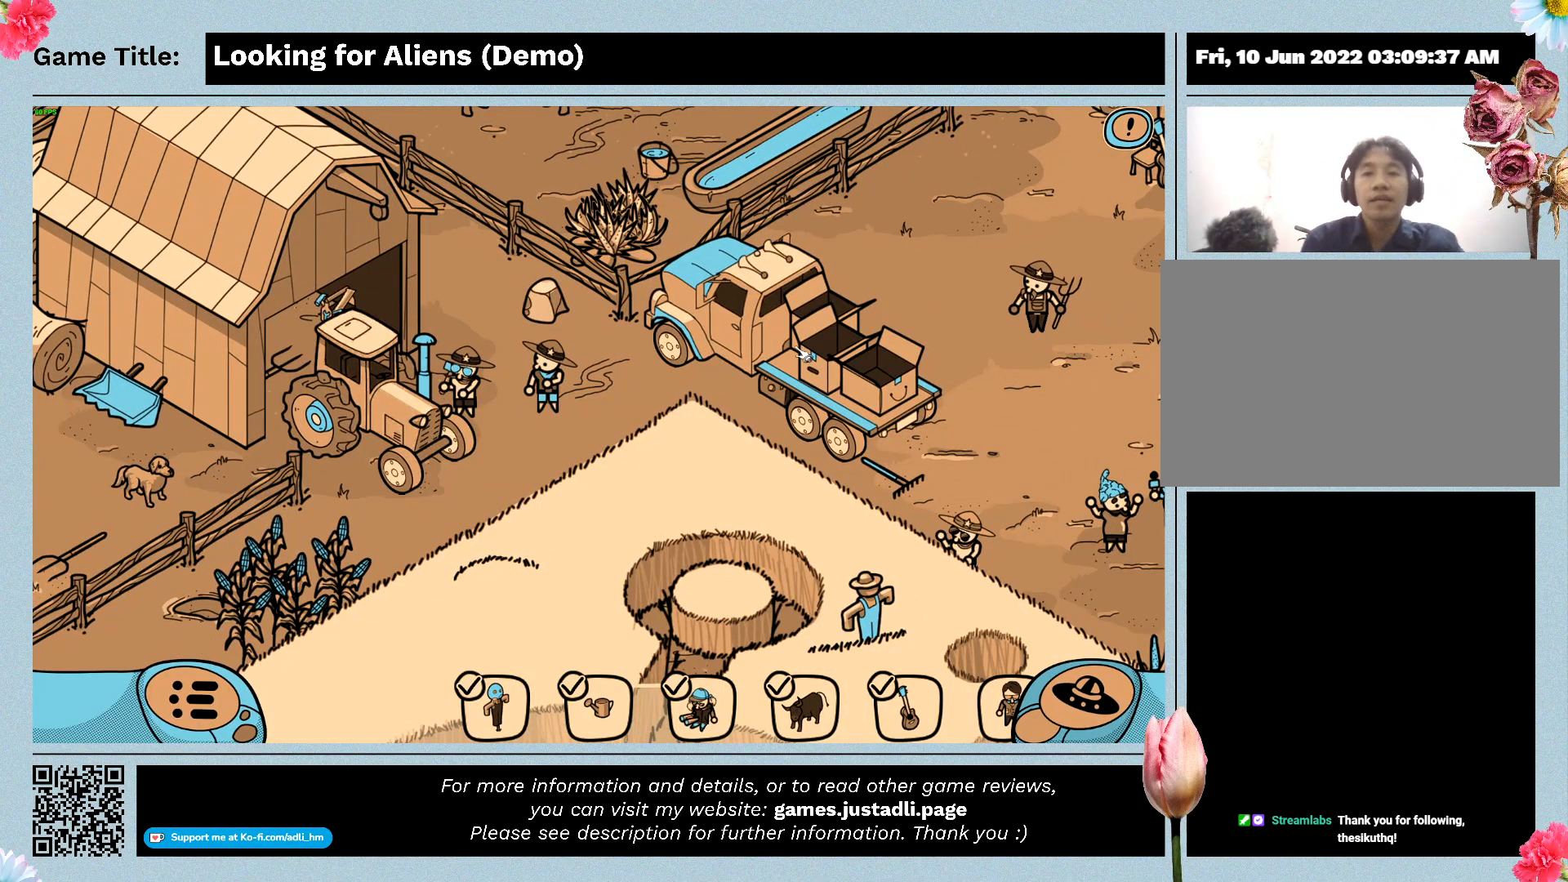
{"keys": [], "mouse": [], "events": []}
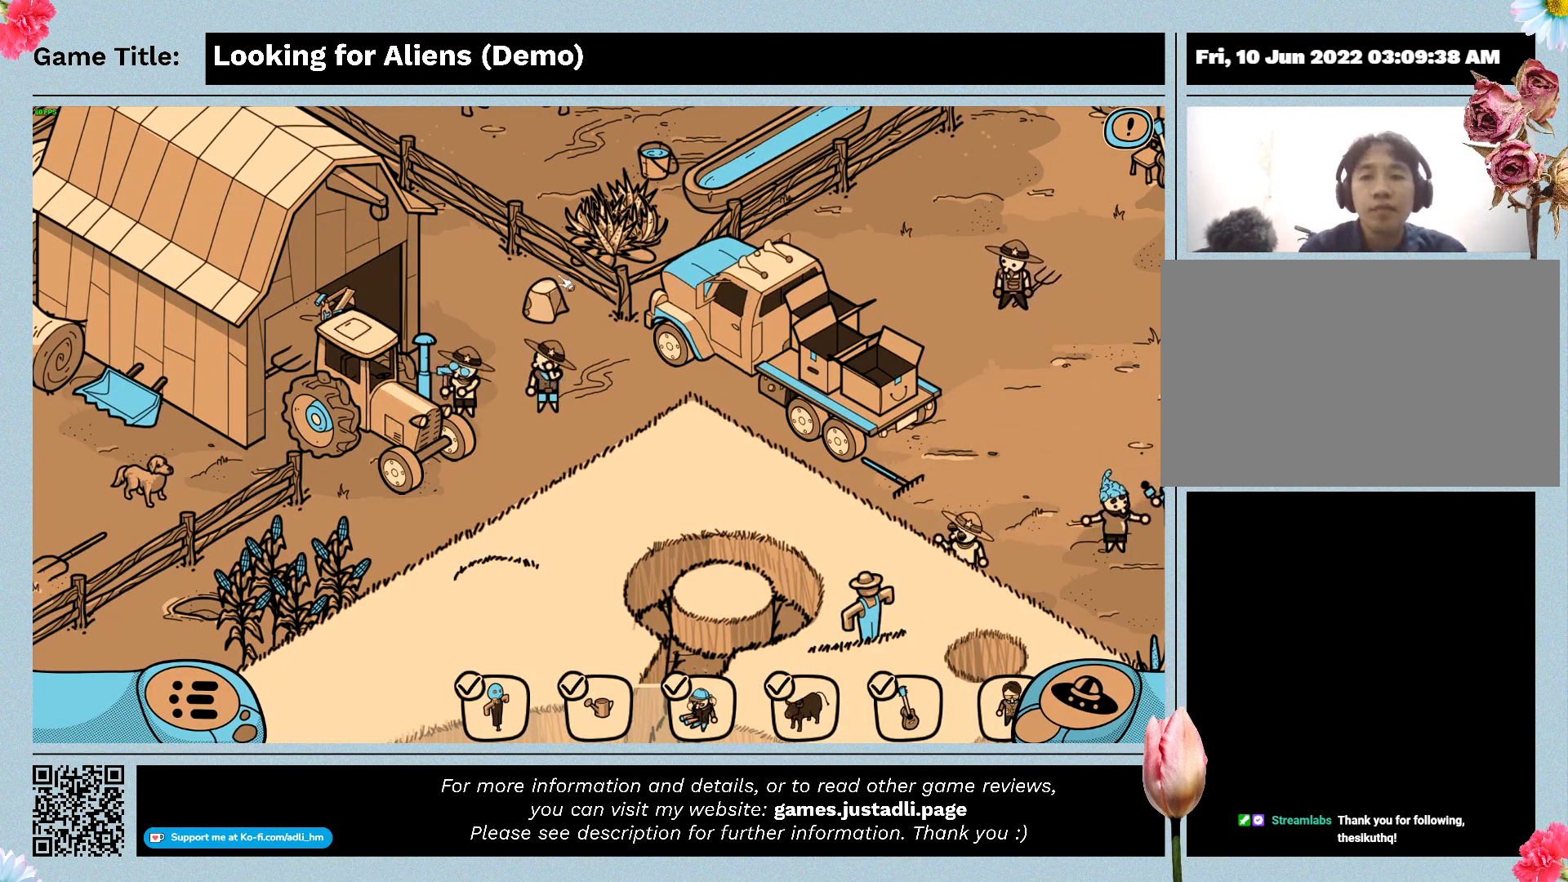
{"keys": [], "mouse": [], "events": []}
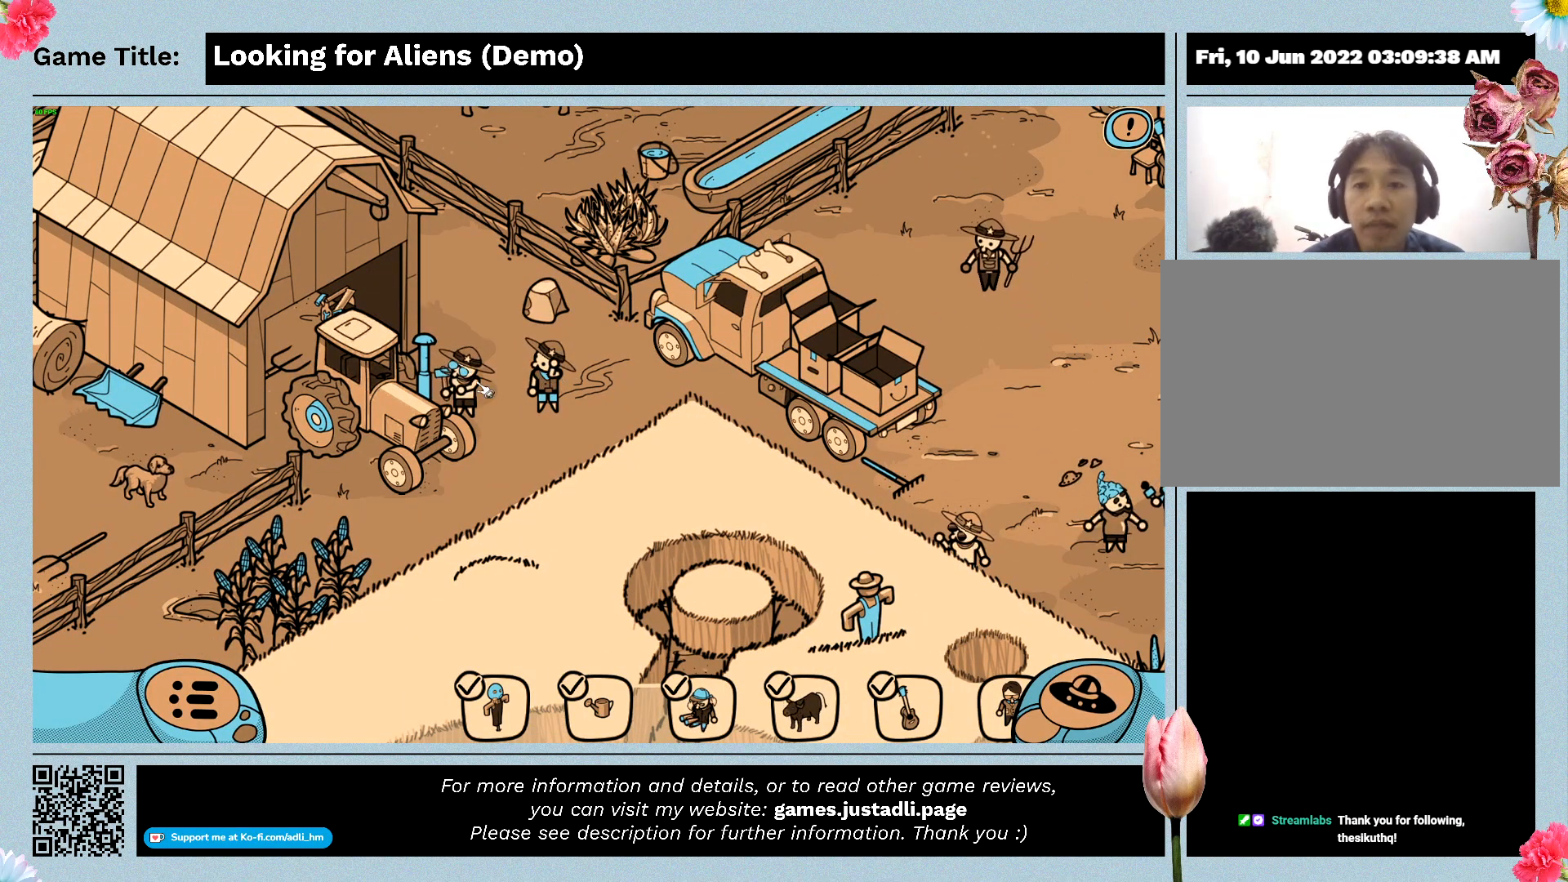
{"keys": [], "mouse": [], "events": []}
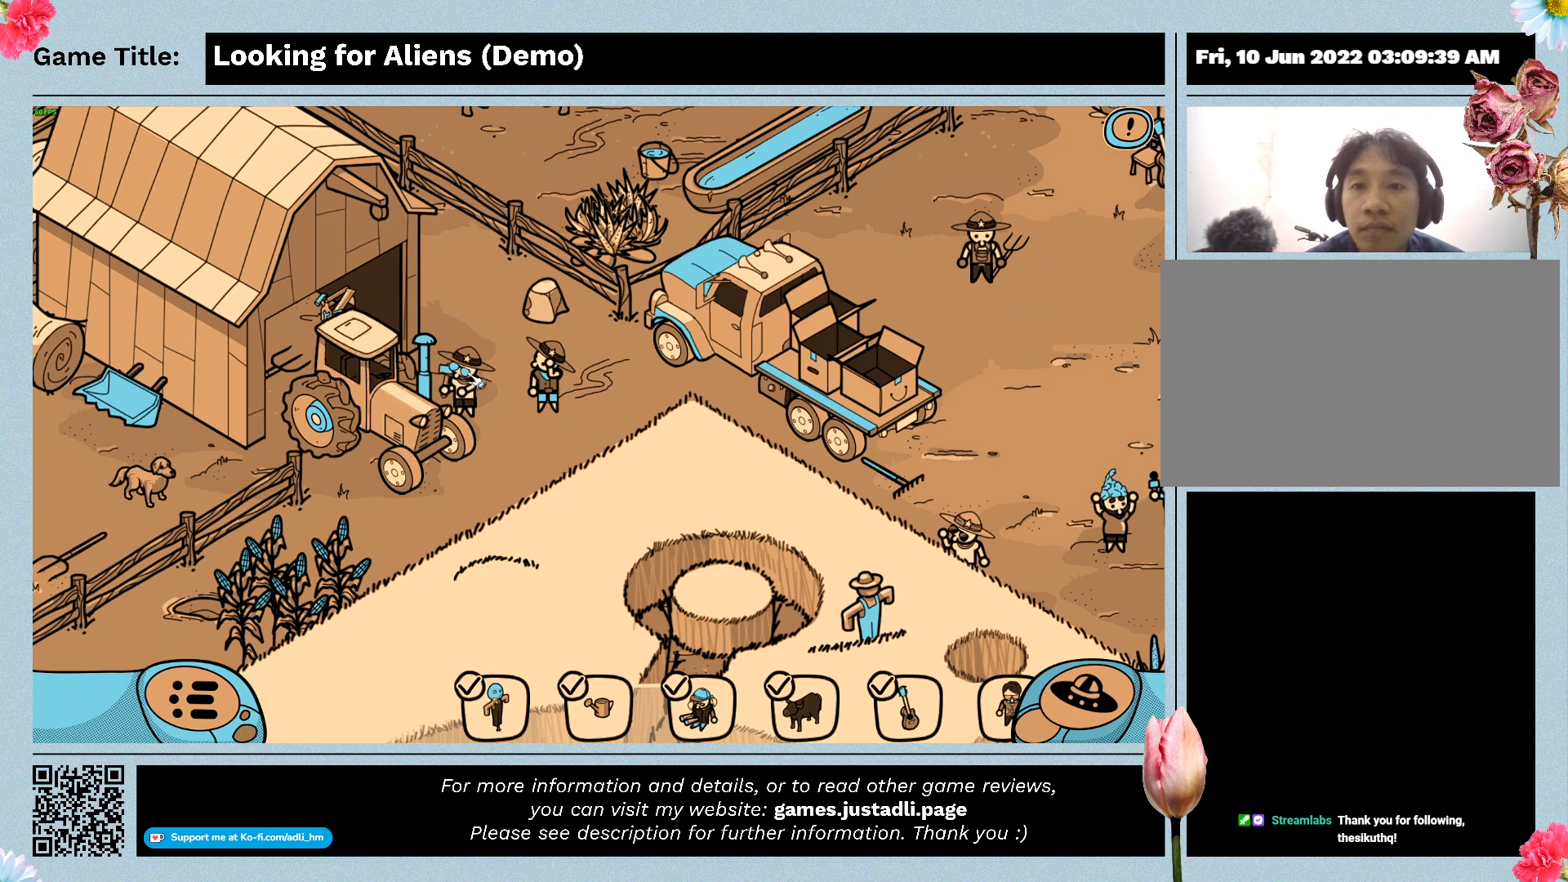
{"keys": [], "mouse": [], "events": [[67, "mouse_left", "down"], [333, "mouse_left", "up"]]}
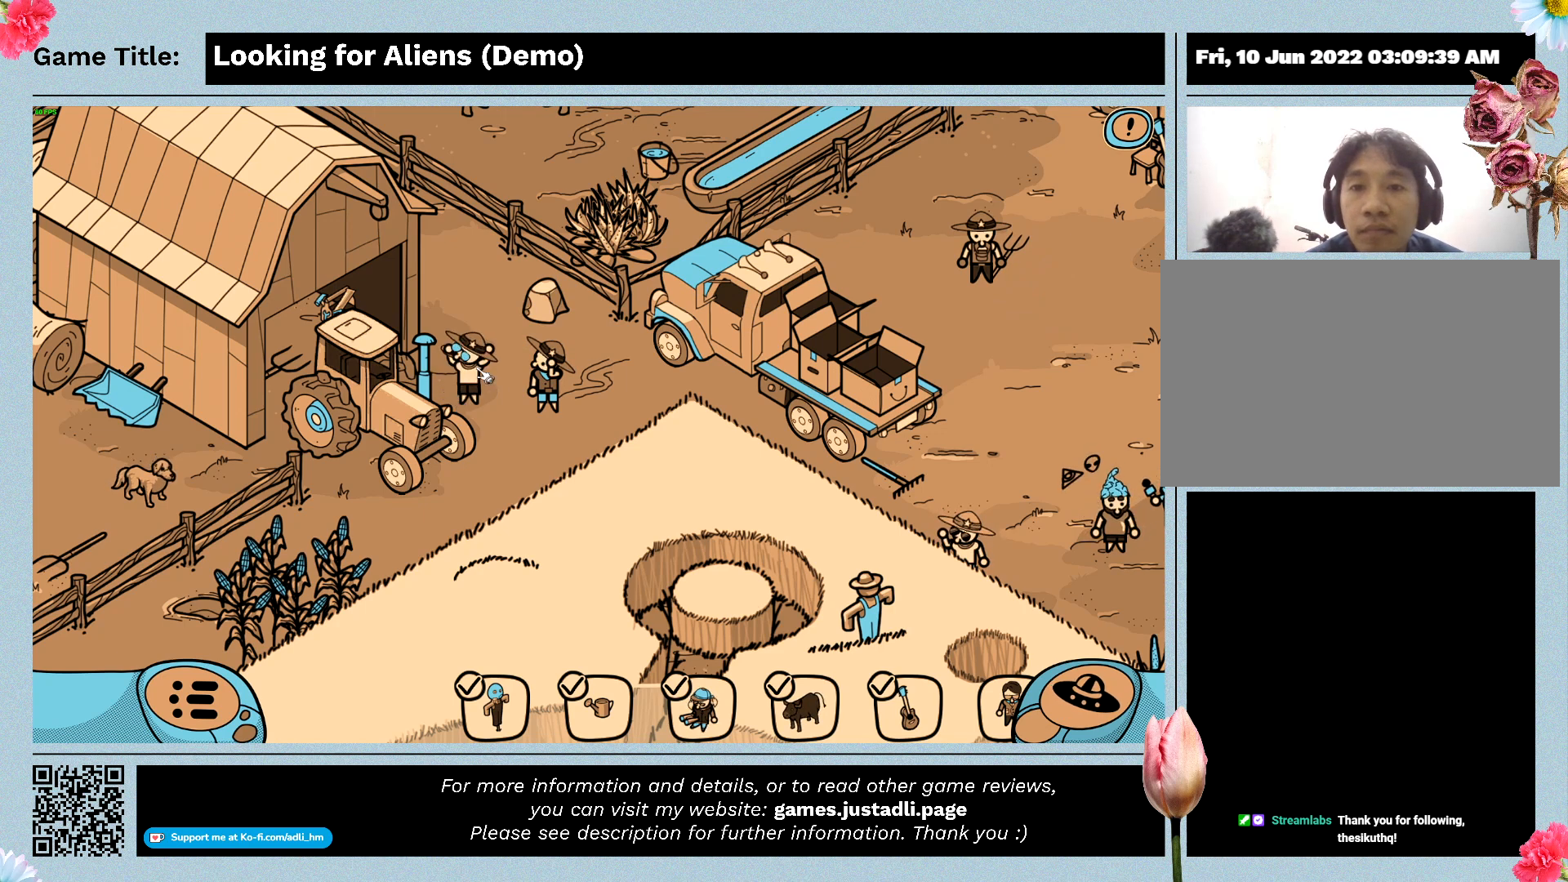
{"keys": [], "mouse": ["left"], "events": [[467, "mouse_left", "down"]]}
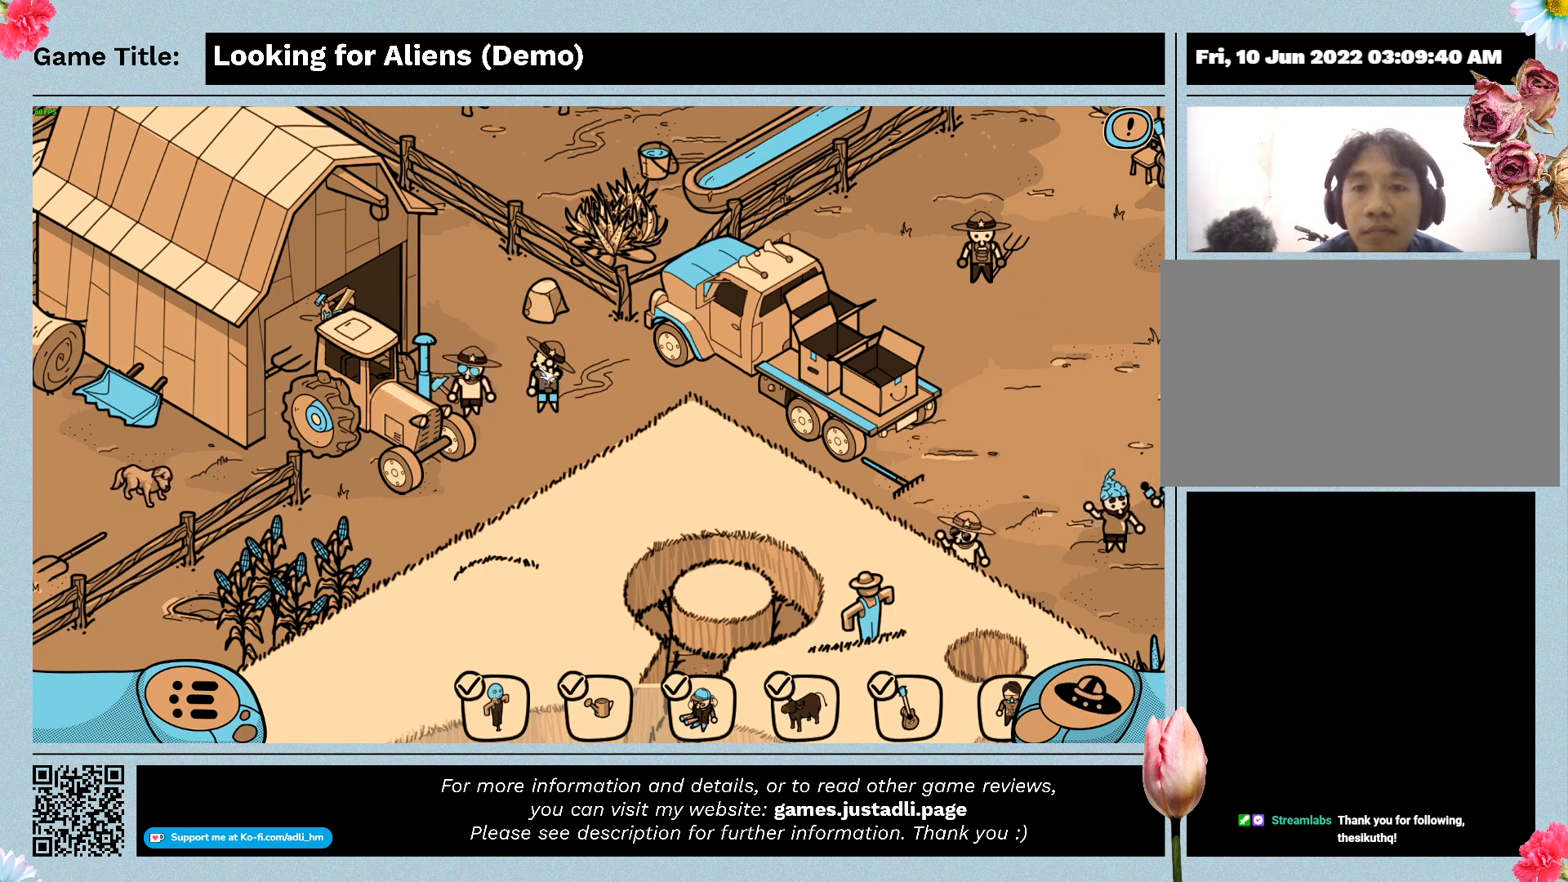
{"keys": [], "mouse": [], "events": [[267, "mouse_left", "up"]]}
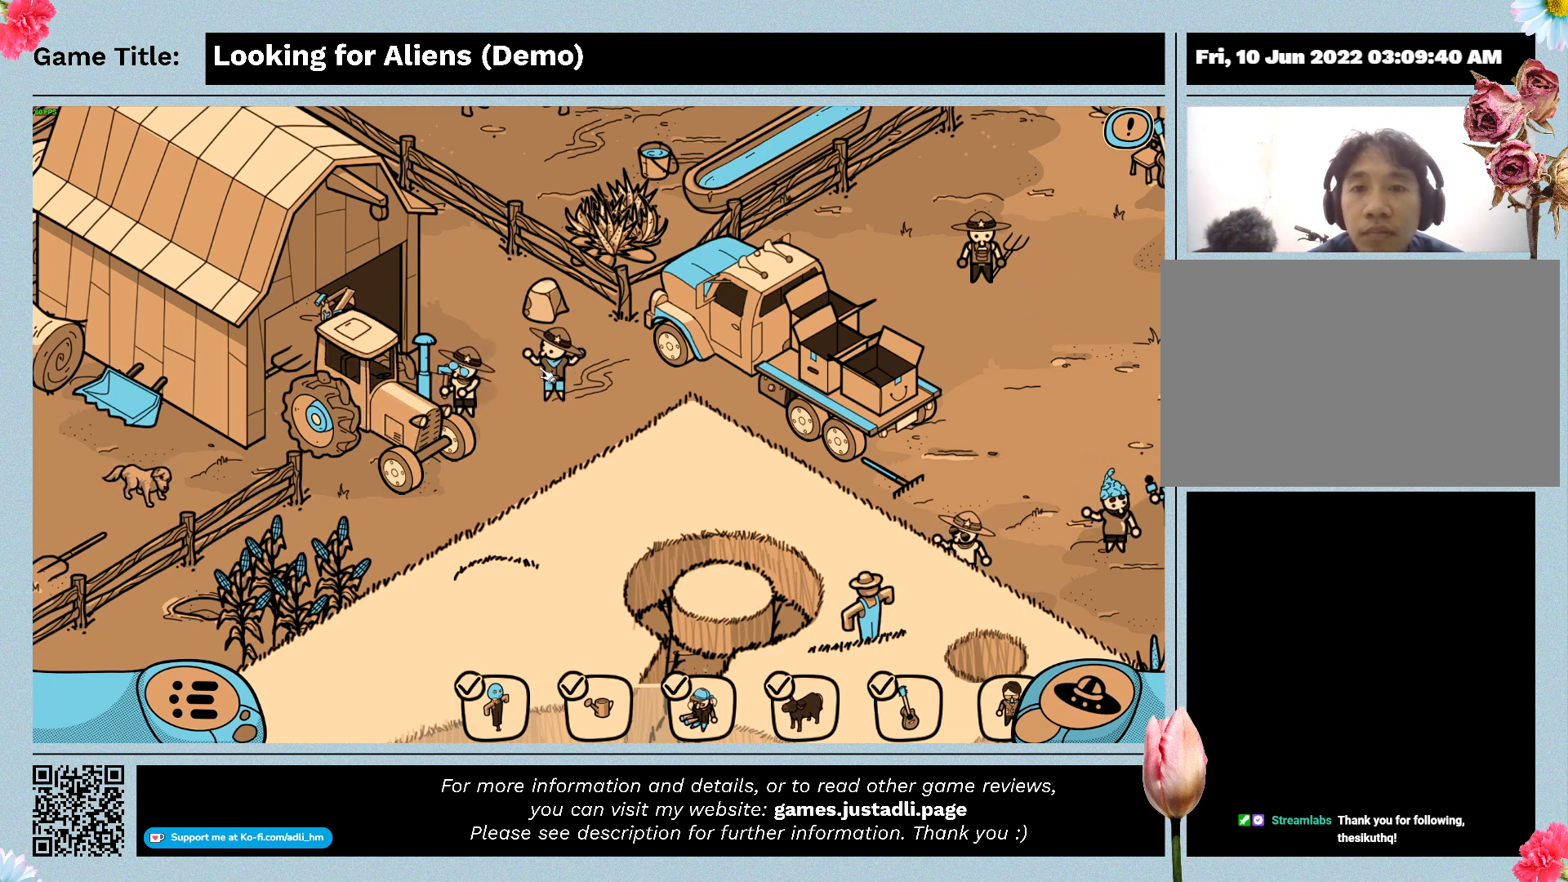
{"keys": [], "mouse": [], "events": []}
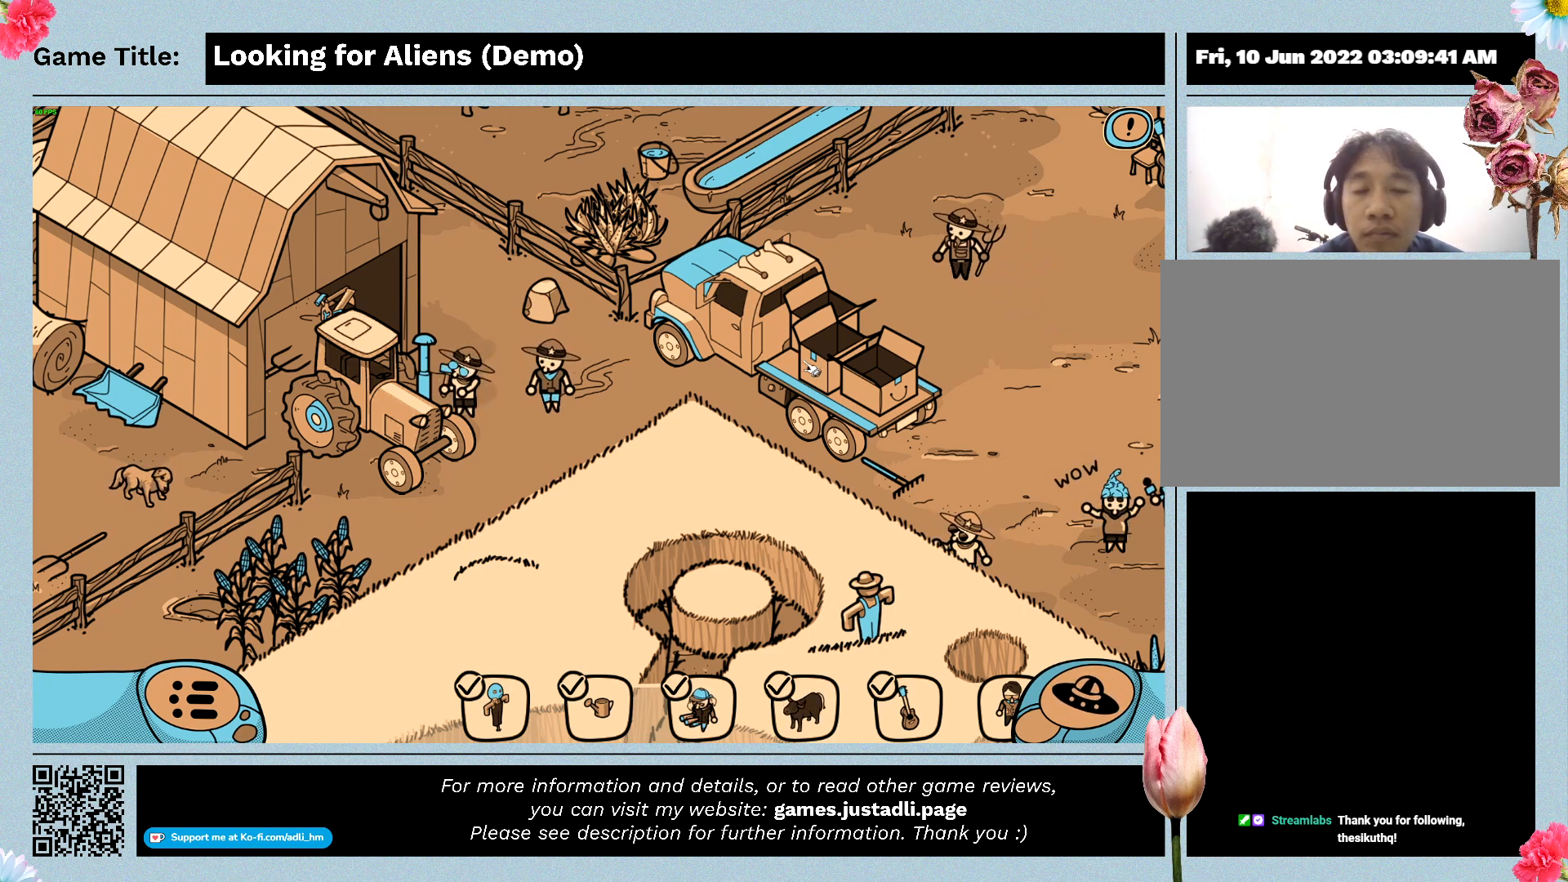
{"keys": [], "mouse": ["left"], "events": [[133, "mouse_left", "down"]]}
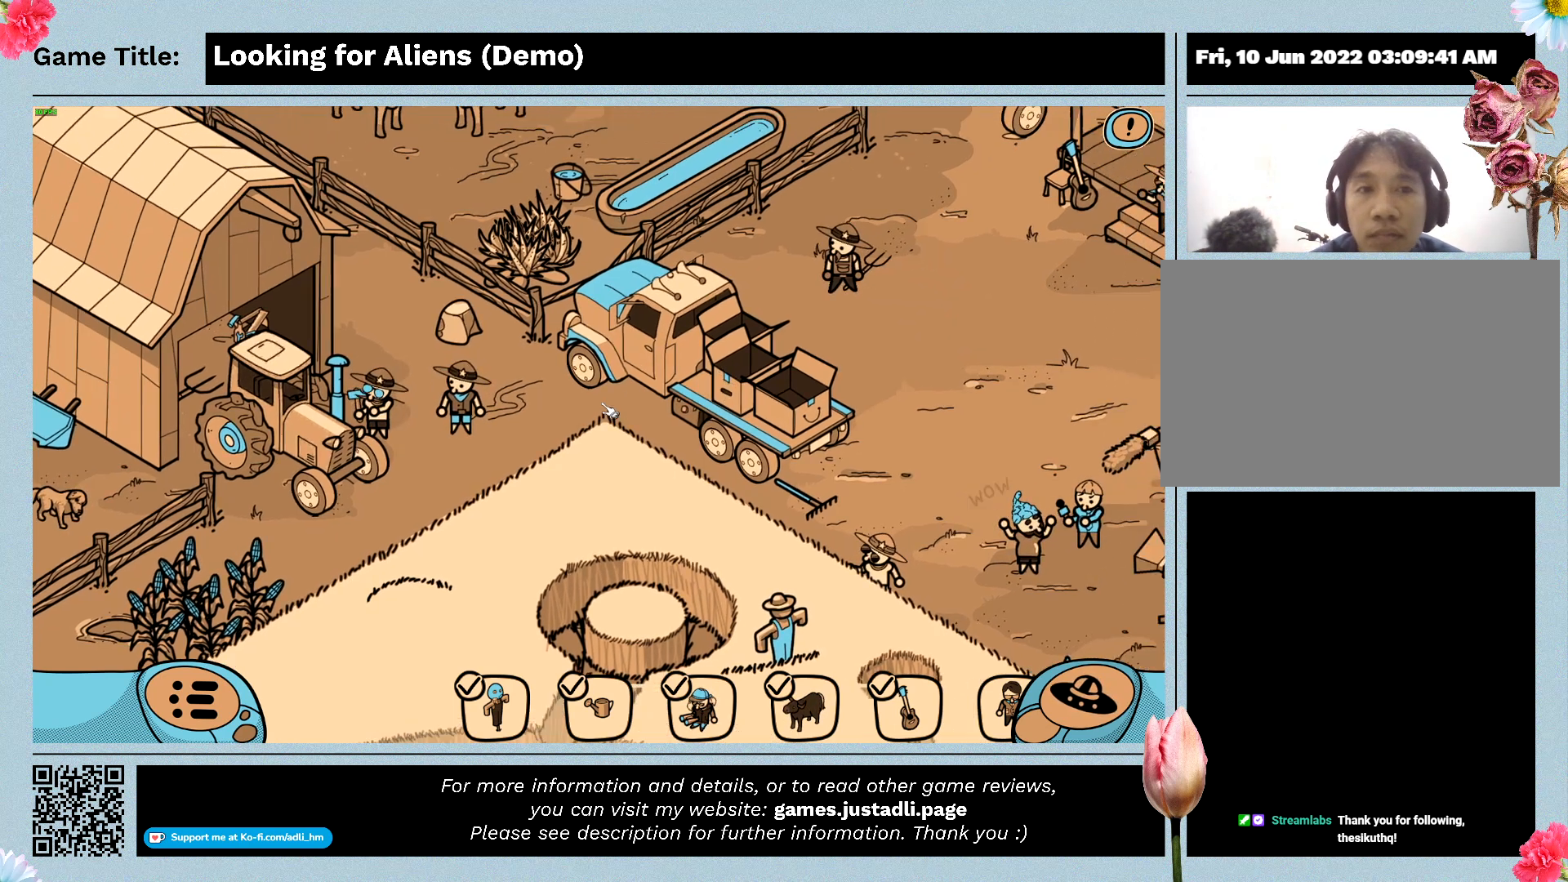
{"keys": [], "mouse": [], "events": [[433, "mouse_left", "up"]]}
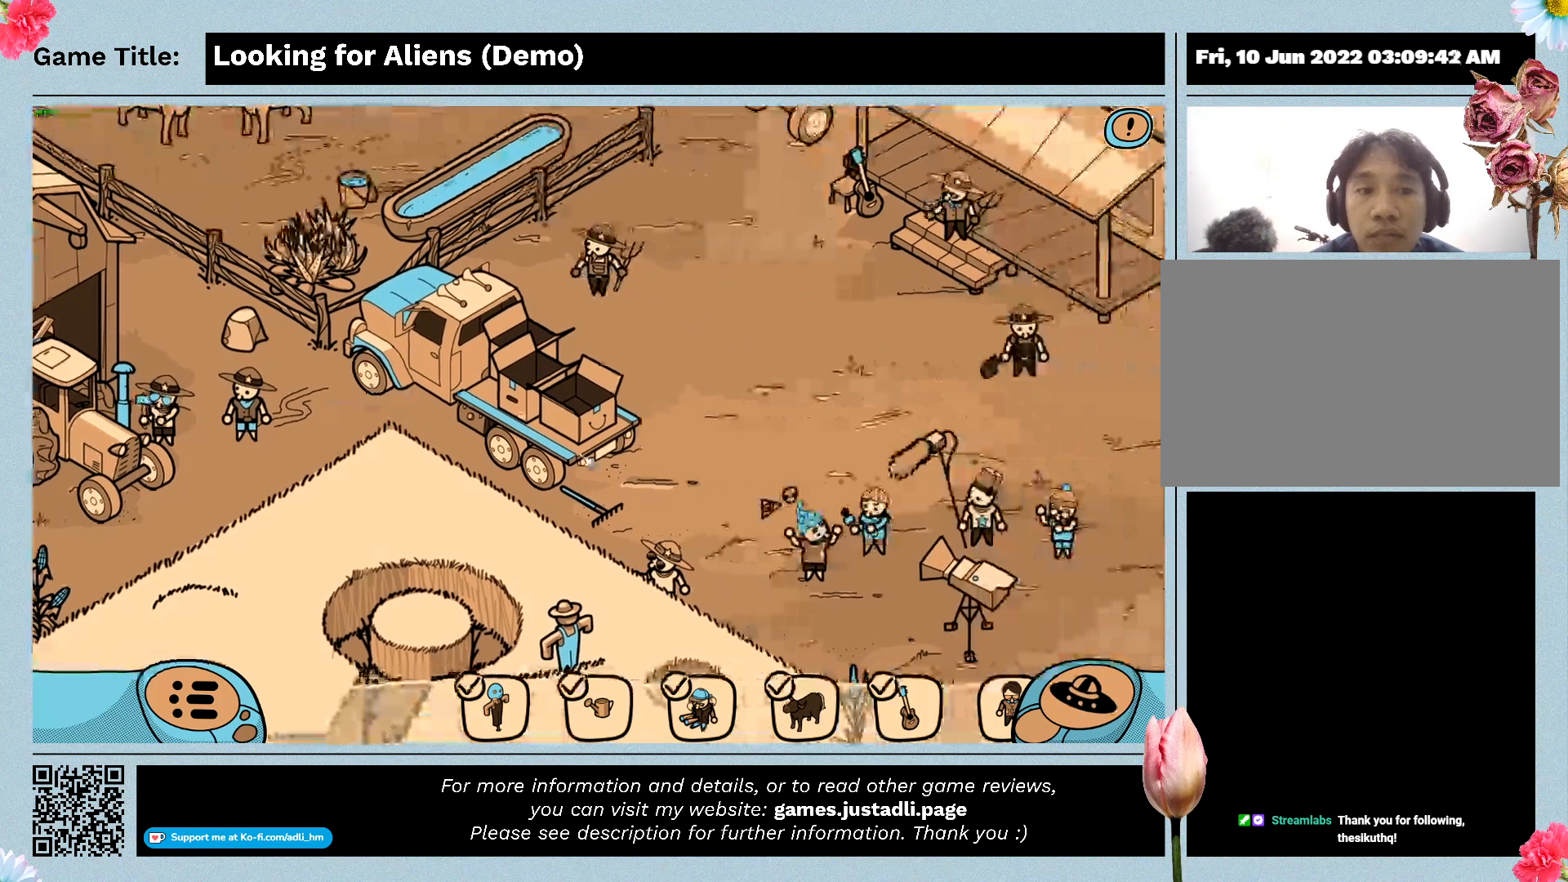
{"keys": [], "mouse": ["left"], "events": [[133, "mouse_left", "down"]]}
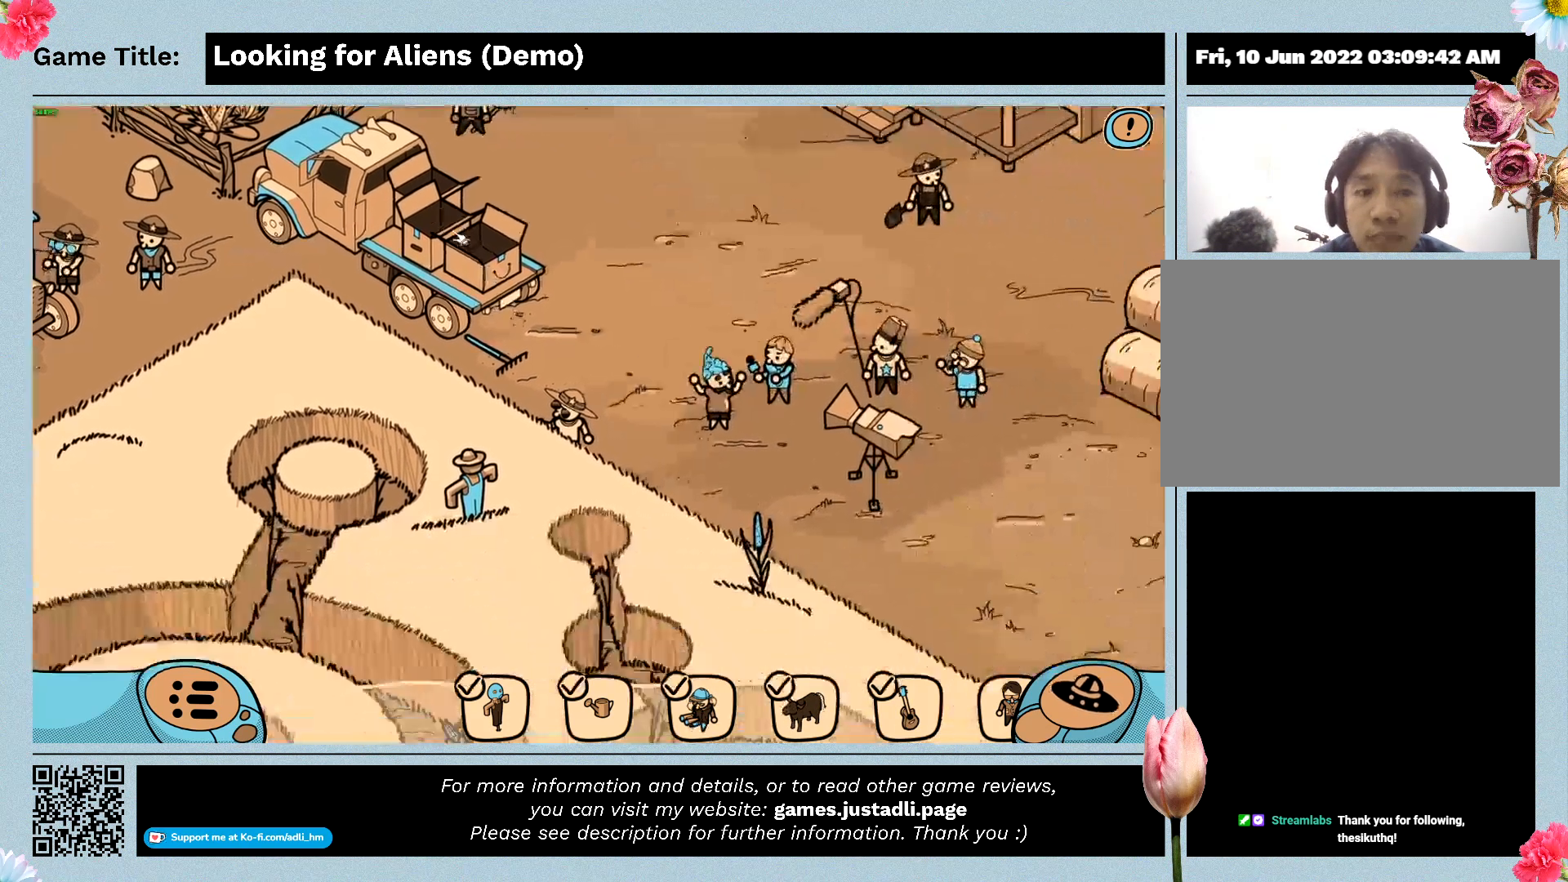
{"keys": [], "mouse": [], "events": [[333, "mouse_left", "up"]]}
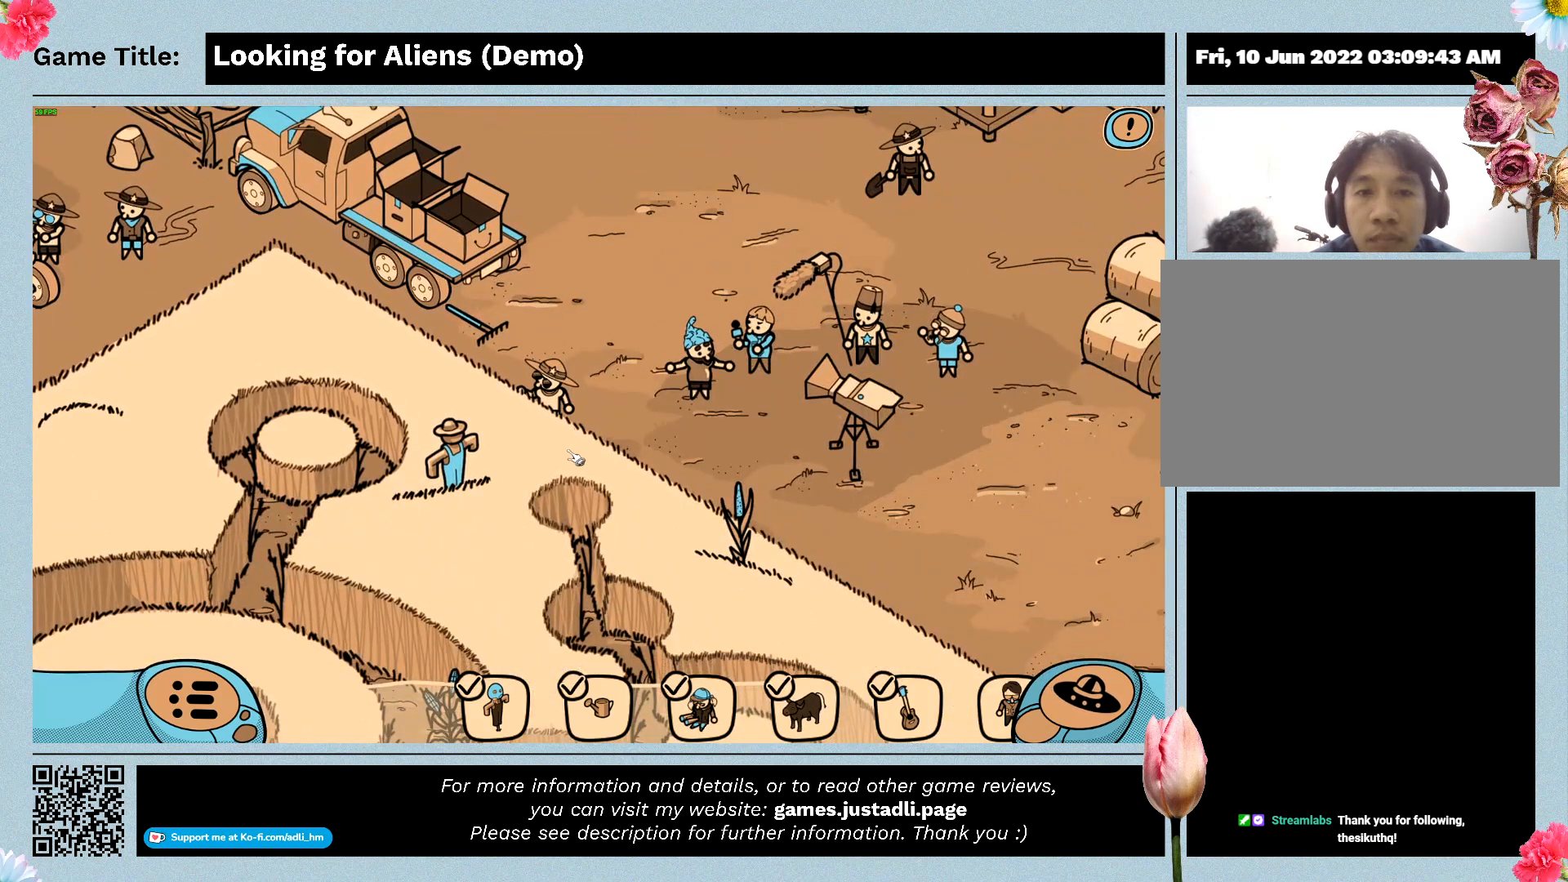
{"keys": [], "mouse": ["left"], "events": [[67, "mouse_left", "down"]]}
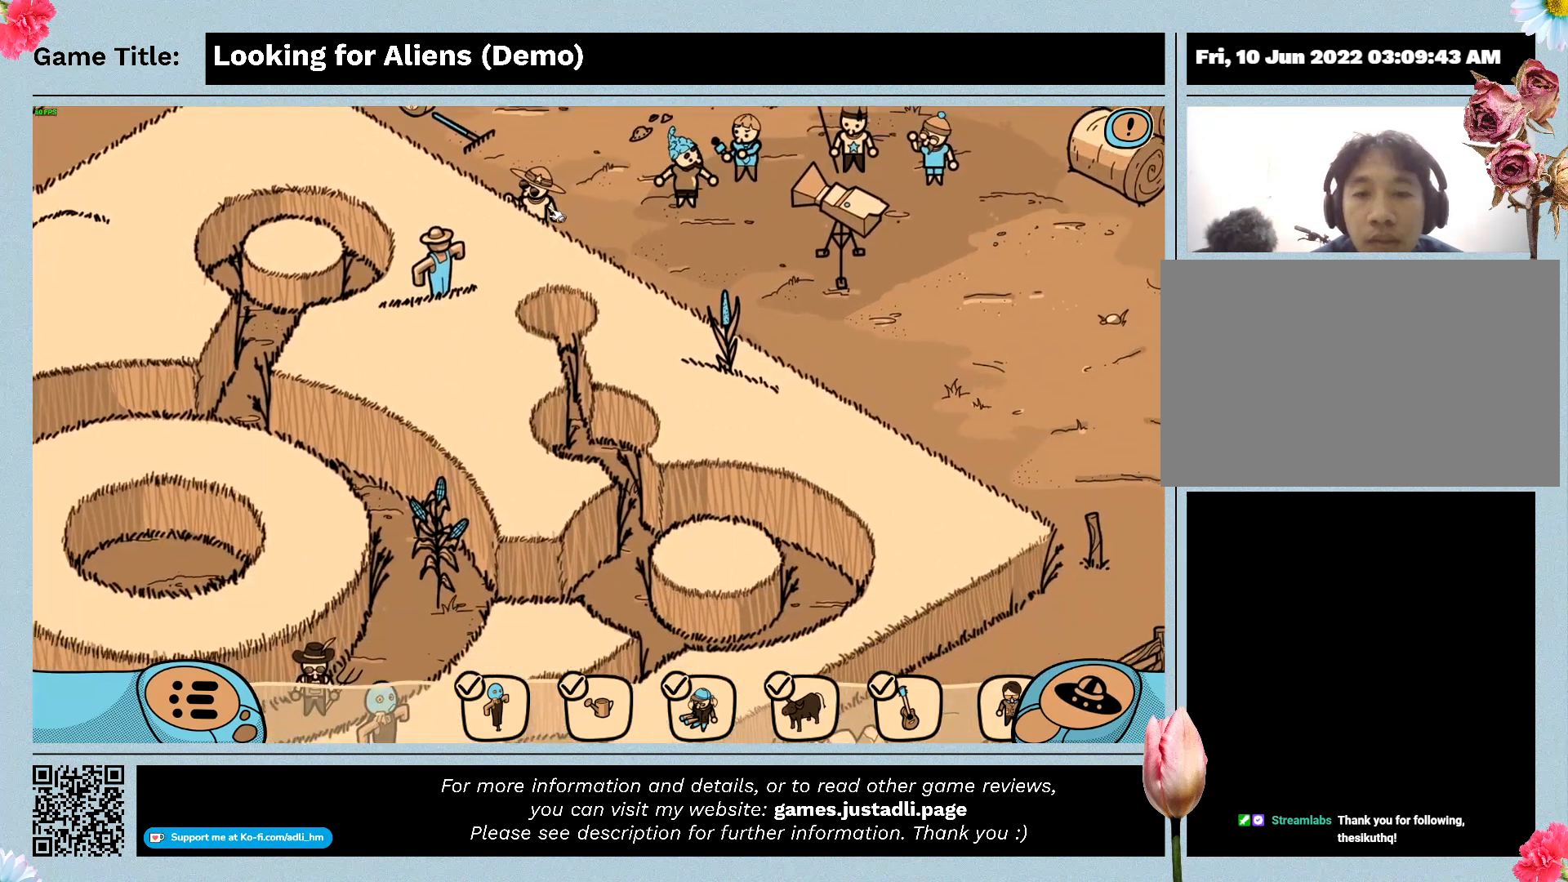
{"keys": [], "mouse": [], "events": [[233, "mouse_left", "up"]]}
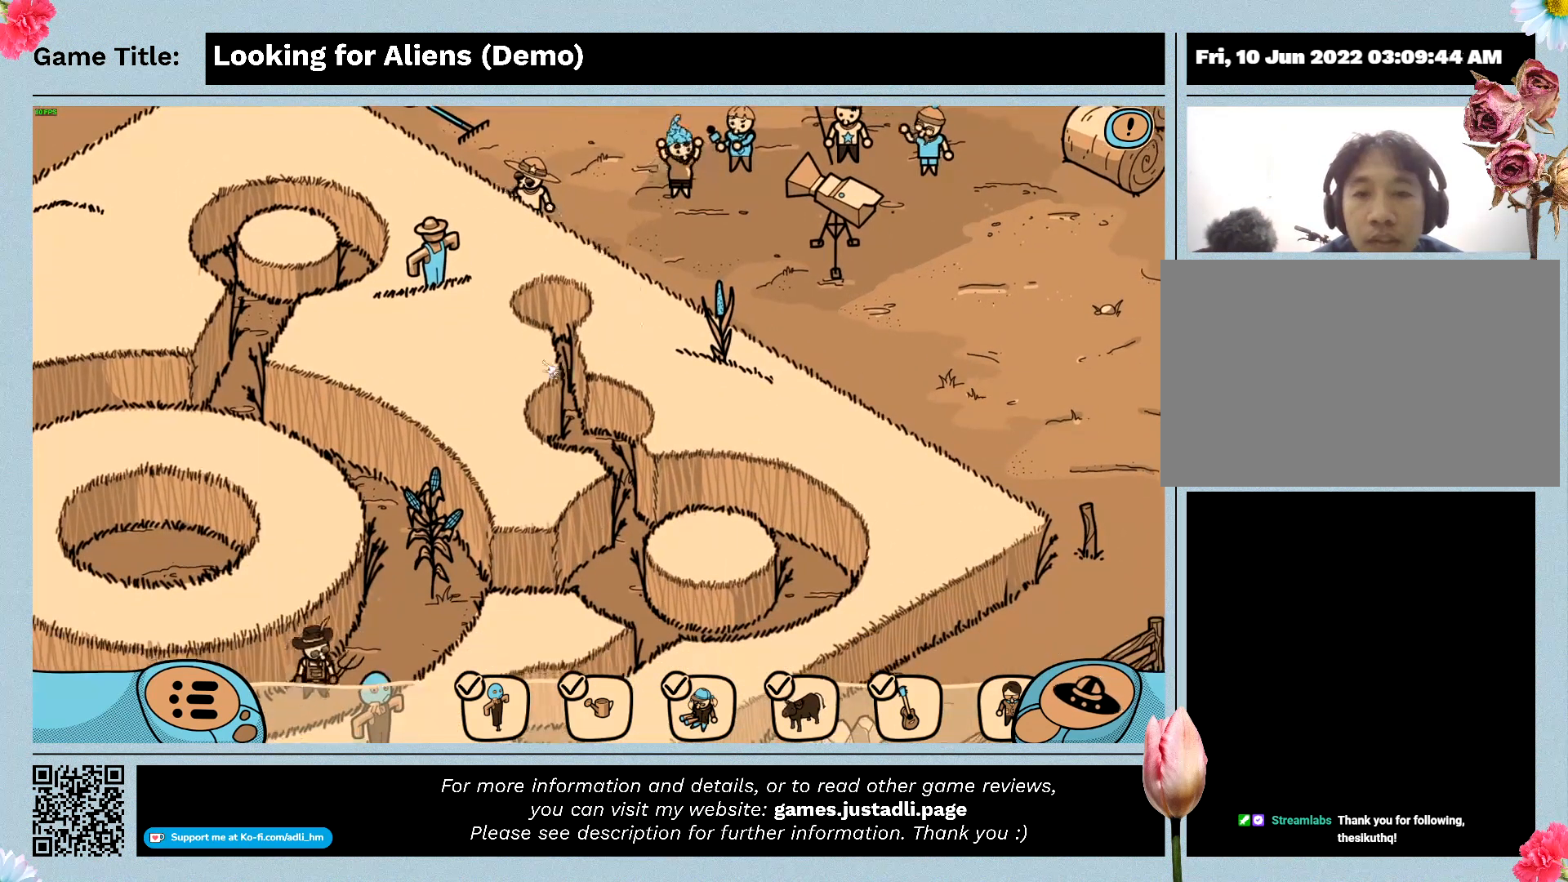
{"keys": [], "mouse": ["left"], "events": [[500, "mouse_left", "down"]]}
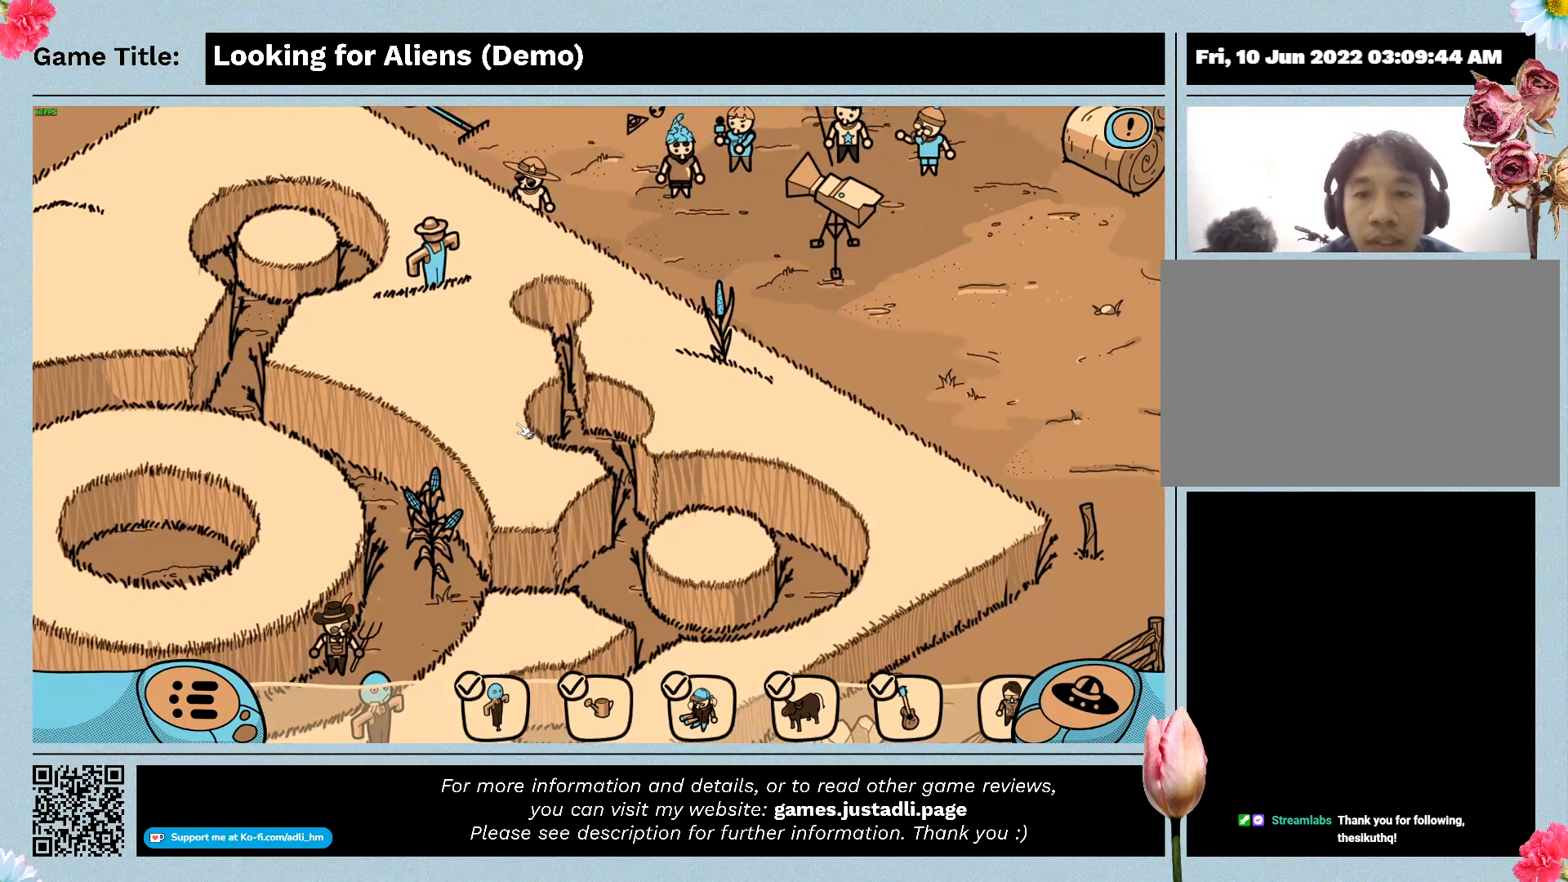
{"keys": [], "mouse": ["left"], "events": []}